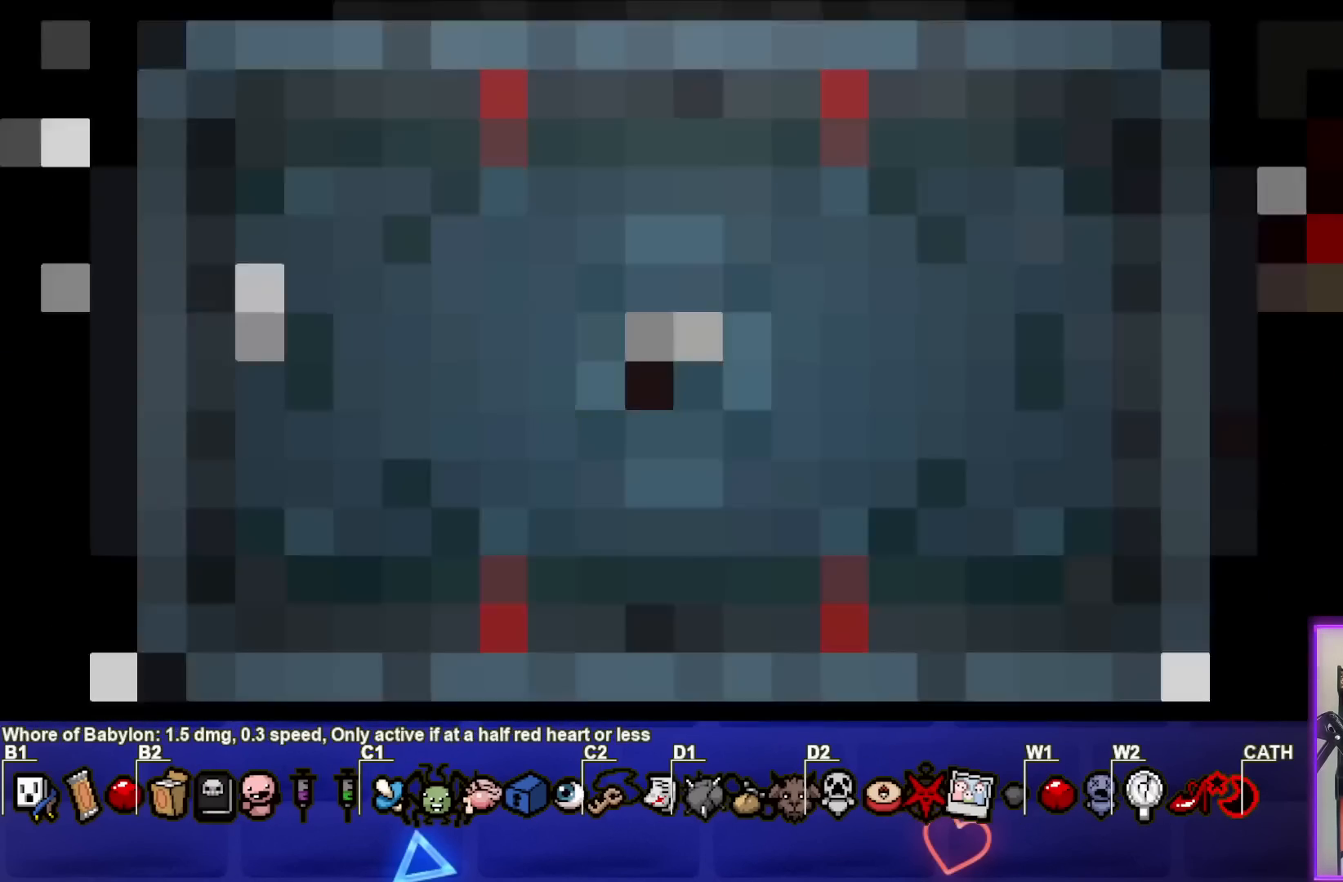
Gameplay with a controller (PlayStation layout); each line is a JSON object with the inputs held at the frame after it. "events" lists button and stick changes between this image and that frame as [ms after this image, input, new state], when the widget could be followed in between. Not read: L3 R3 right_stick.
{"buttons": [], "left_stick": "center", "events": []}
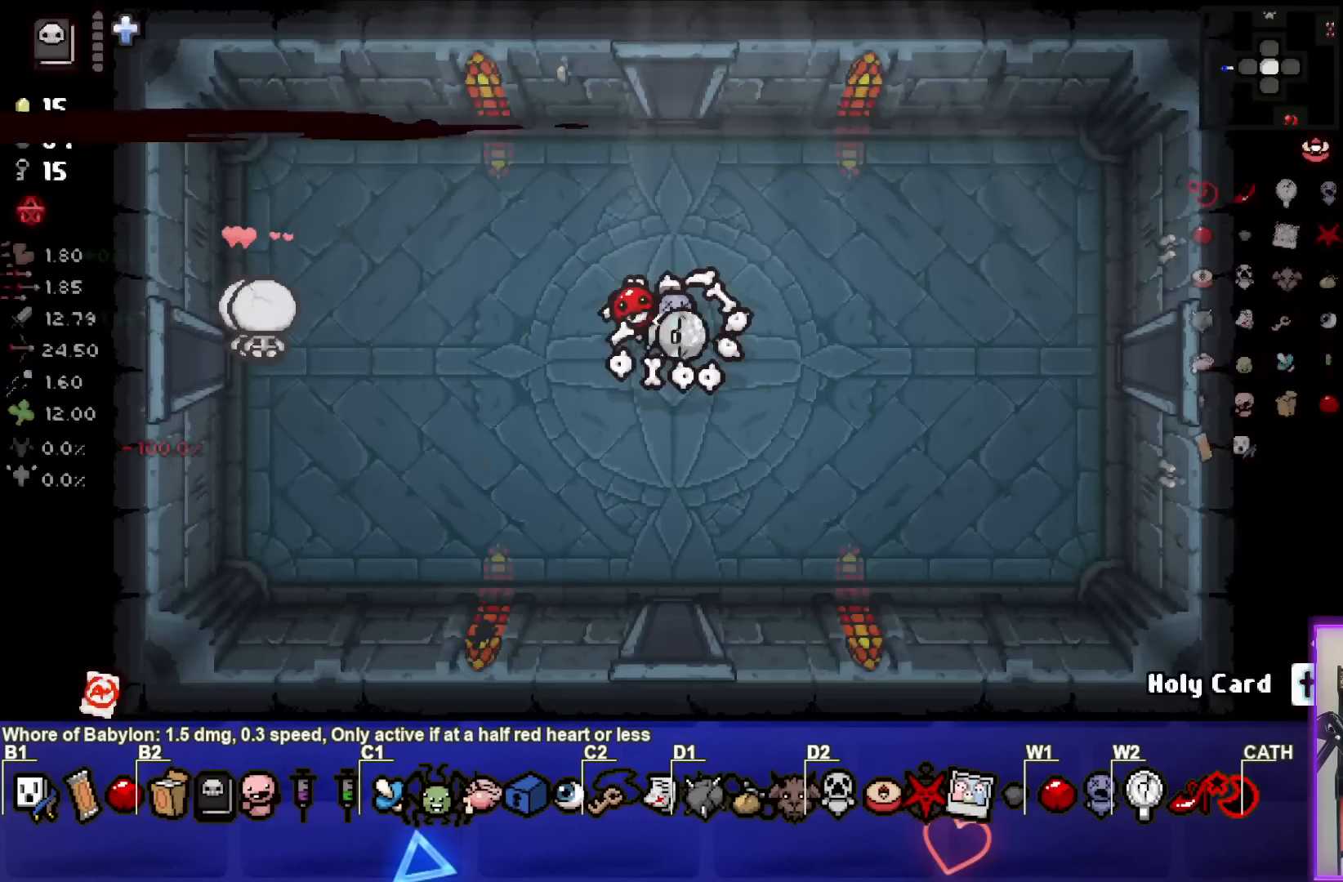
{"buttons": [], "left_stick": "center", "events": []}
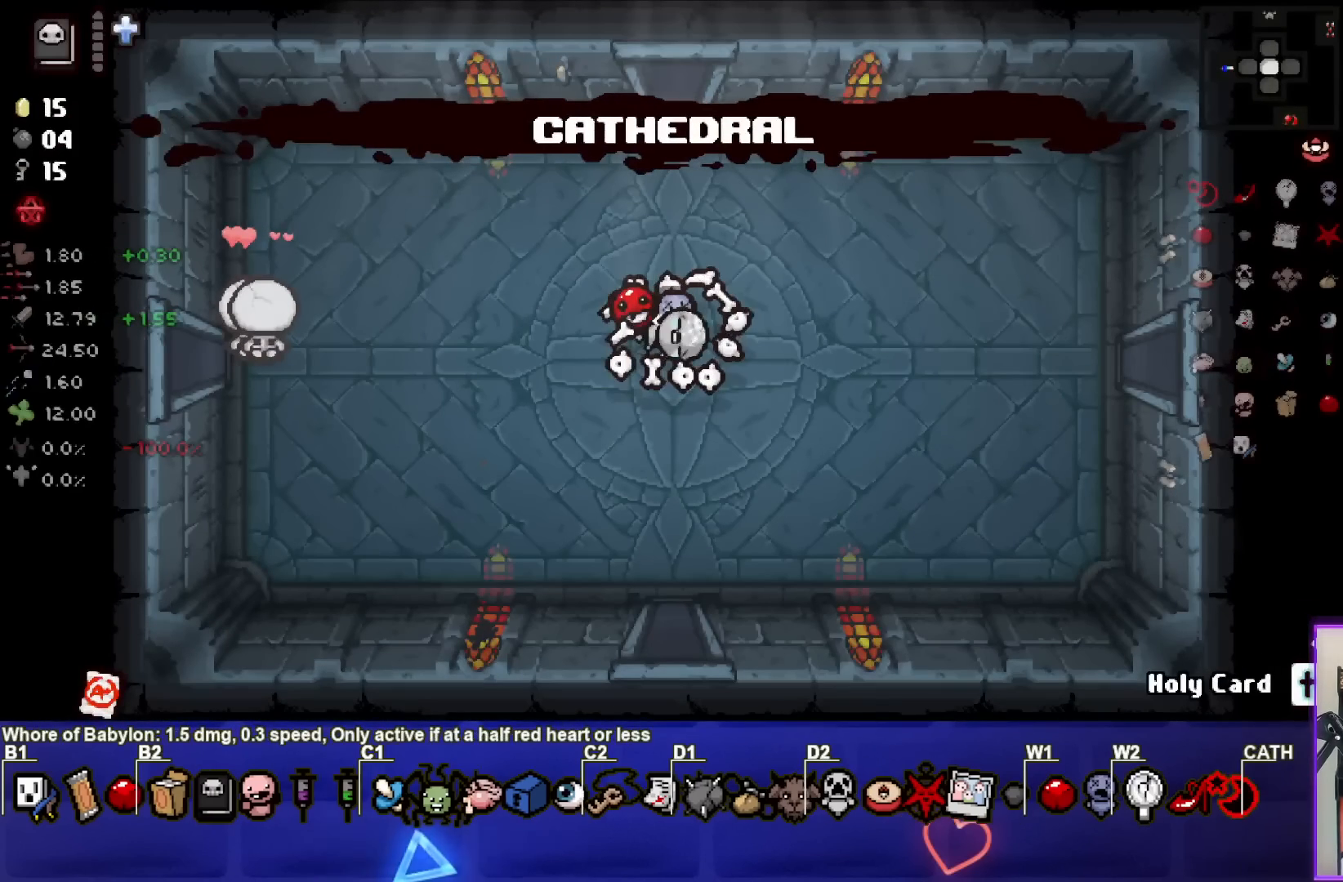
{"buttons": [], "left_stick": "center", "events": []}
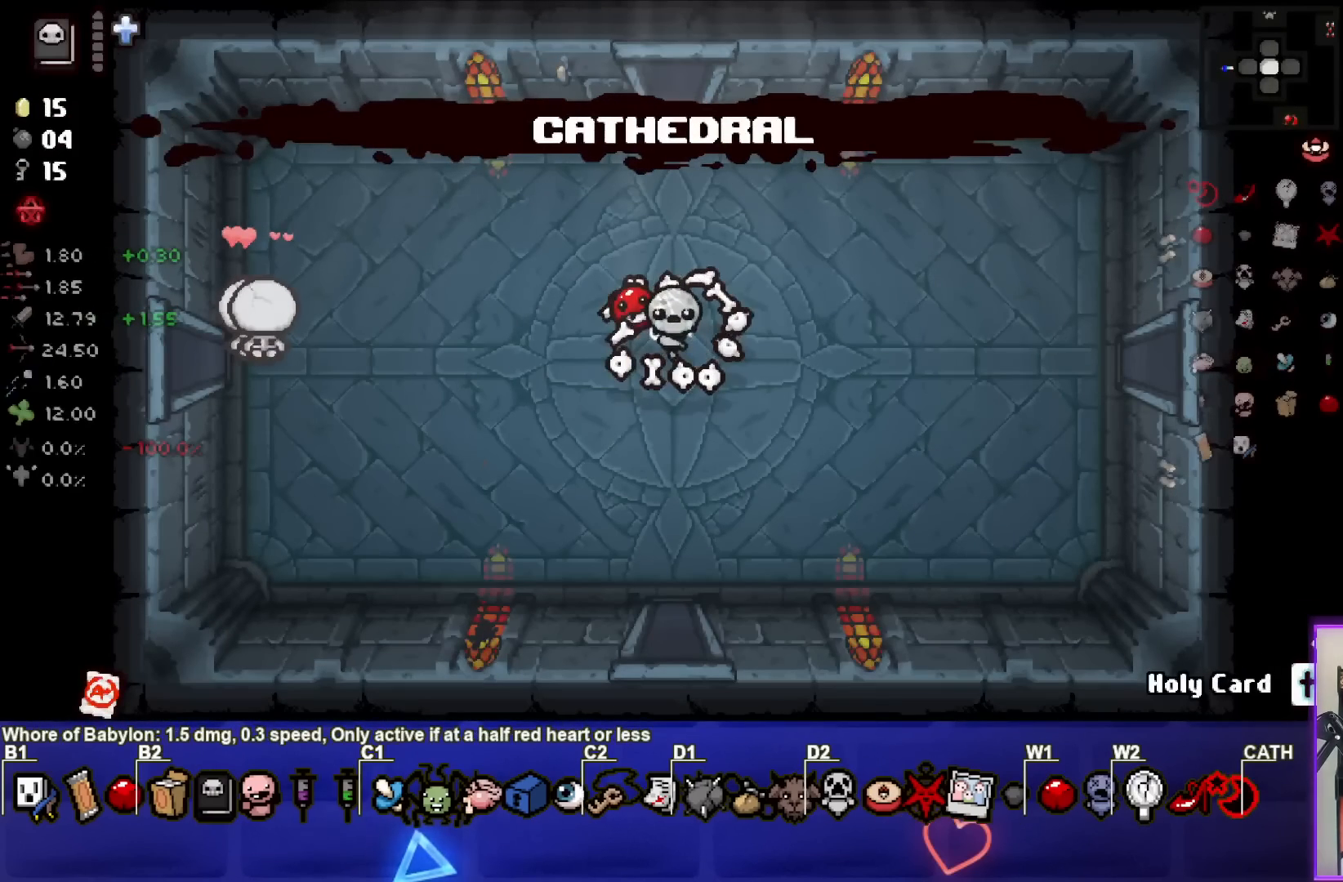
{"buttons": [], "left_stick": "center", "events": []}
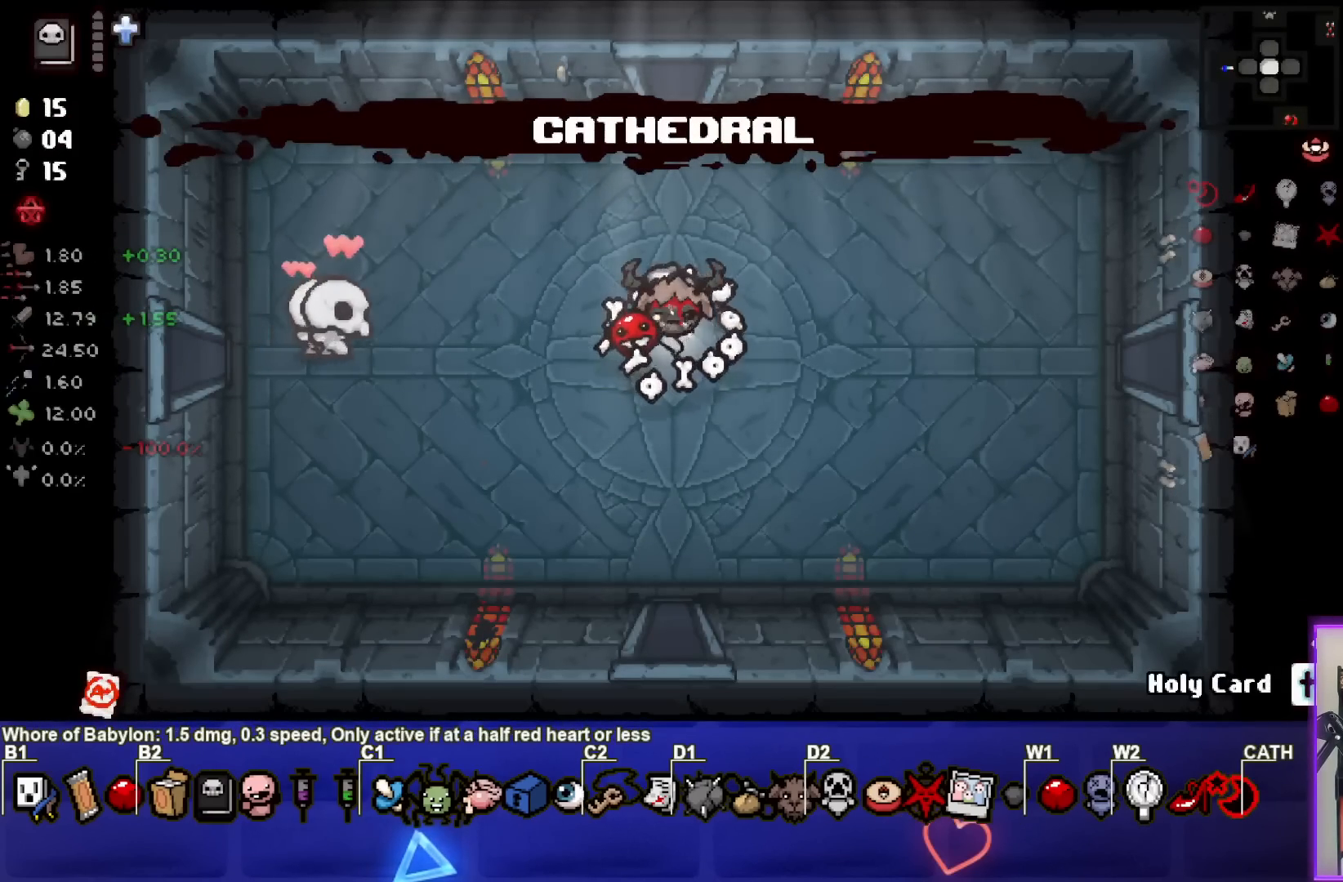
{"buttons": ["SELECT"], "left_stick": "center", "events": [[67, "SELECT", "down"]]}
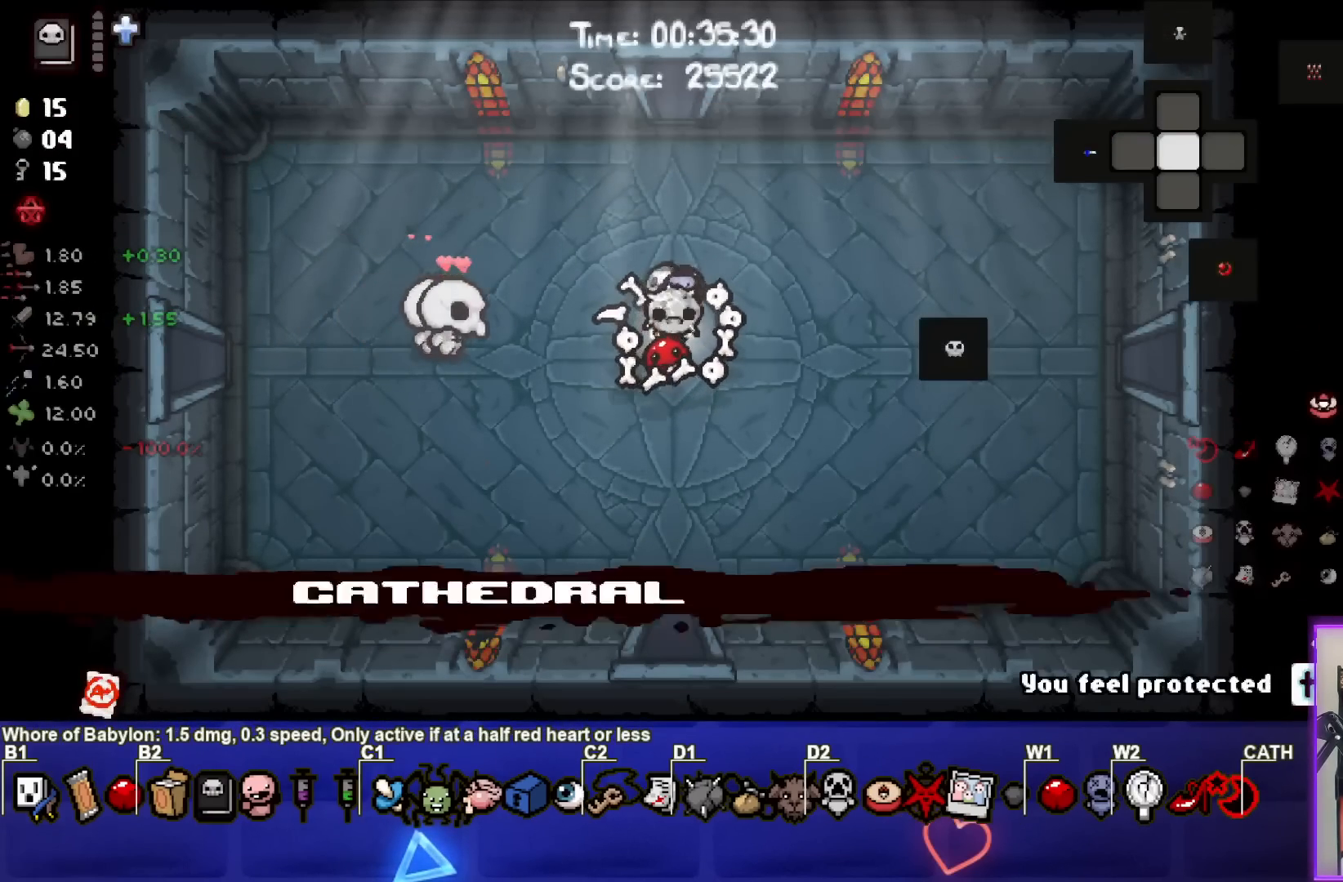
{"buttons": [], "left_stick": "center", "events": [[333, "SELECT", "up"]]}
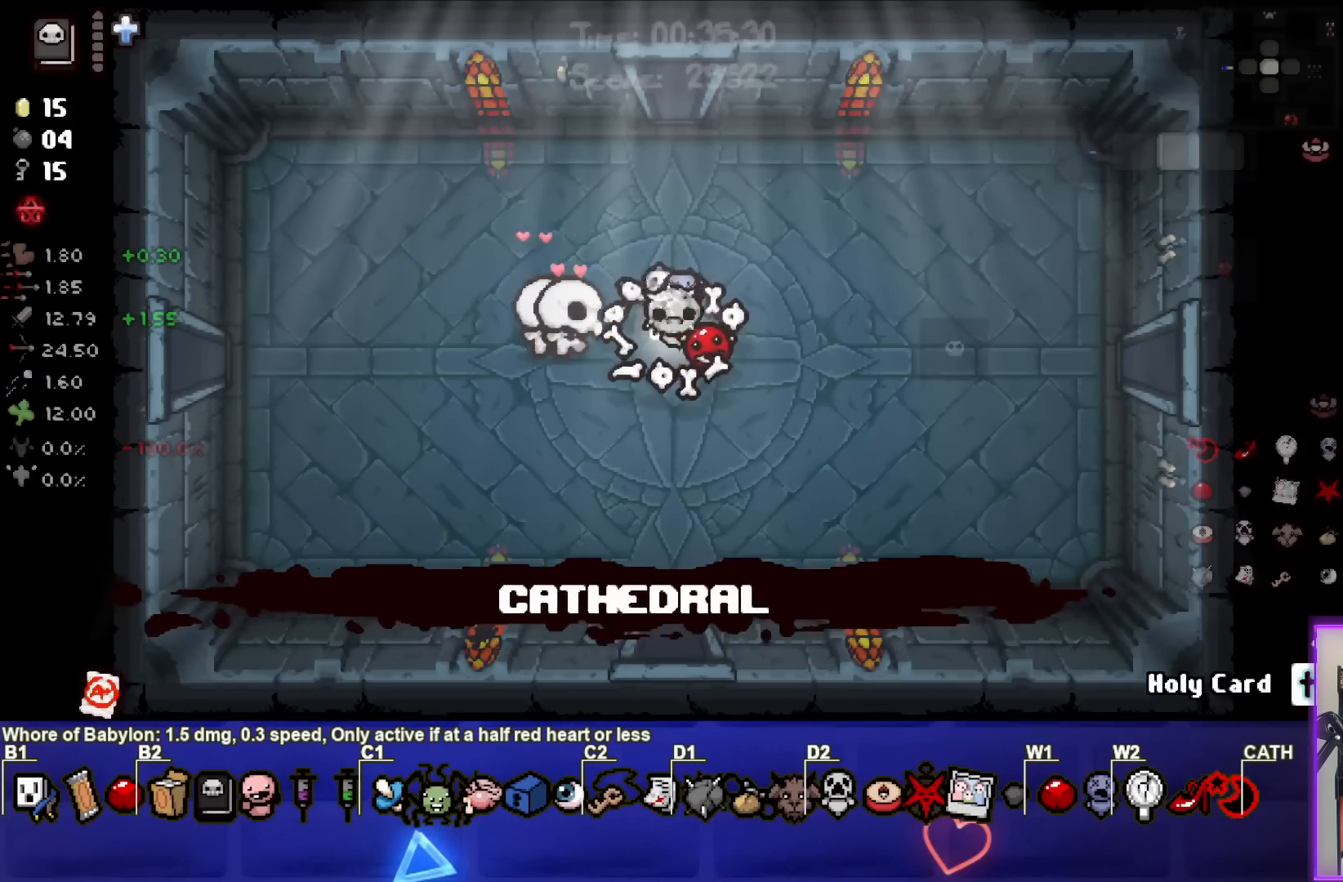
{"buttons": [], "left_stick": "down", "events": [[183, "left_stick", "down"]]}
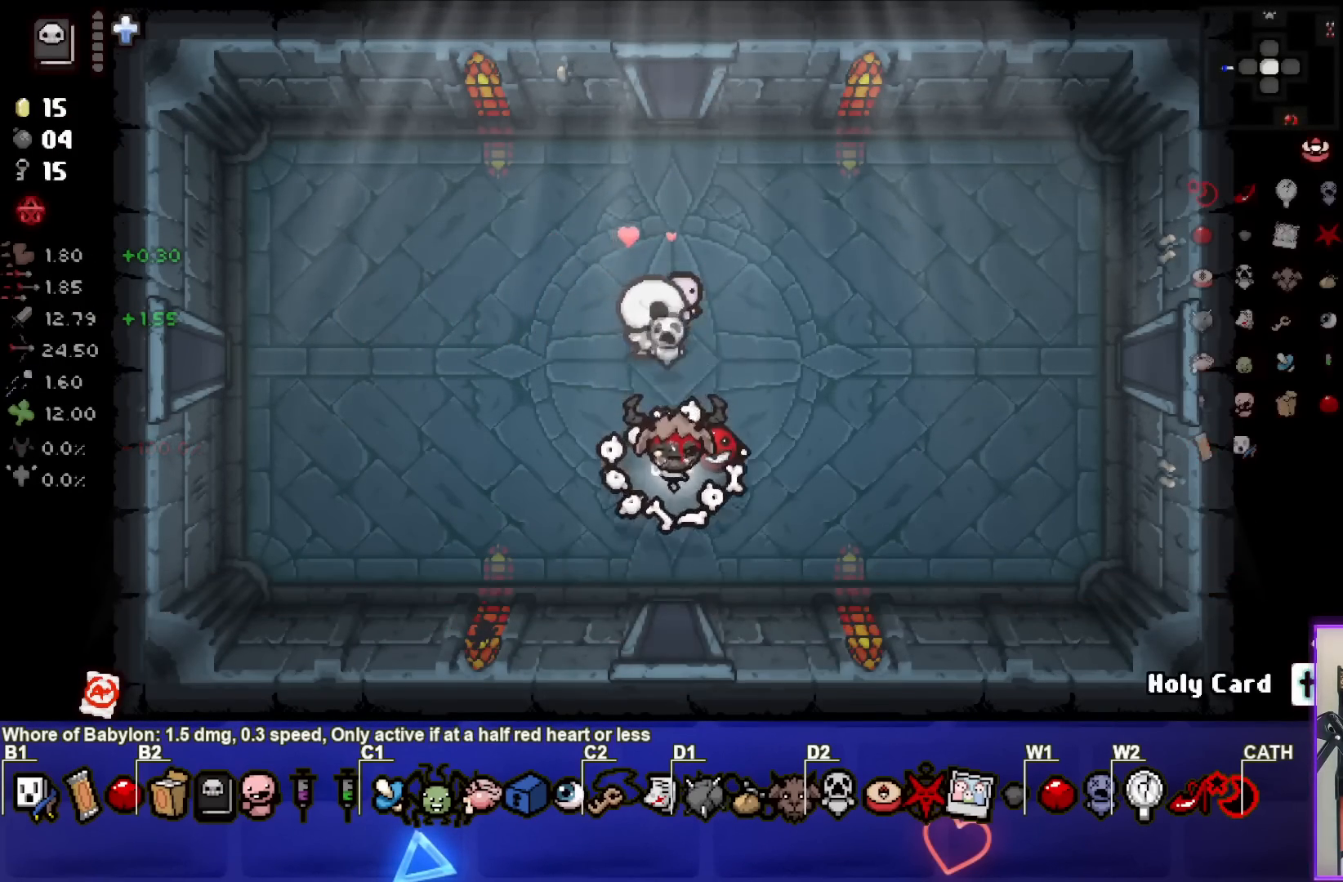
{"buttons": [], "left_stick": "center", "events": [[350, "left_stick", "center"]]}
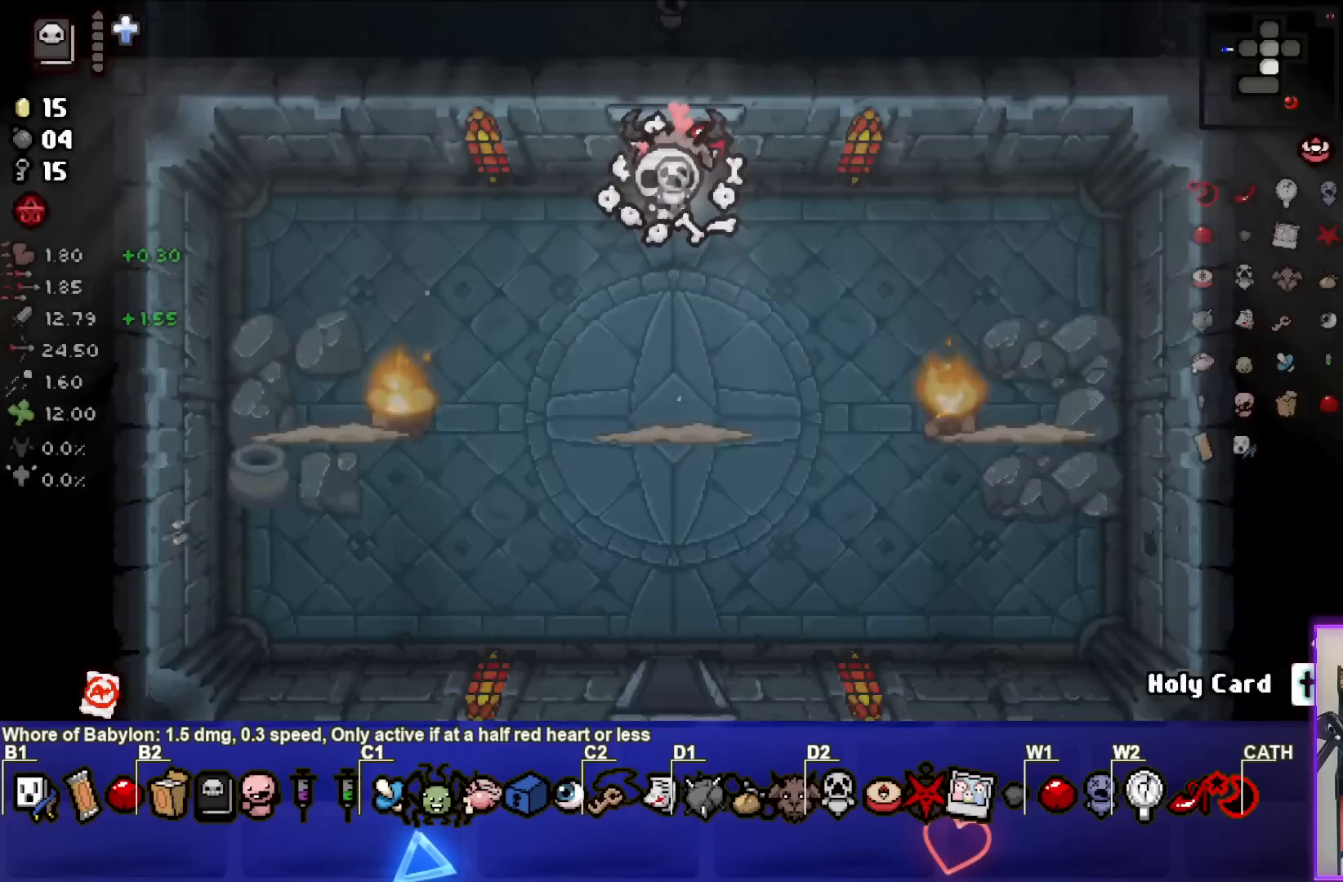
{"buttons": [], "left_stick": "left", "events": [[333, "left_stick", "down"], [500, "left_stick", "left"]]}
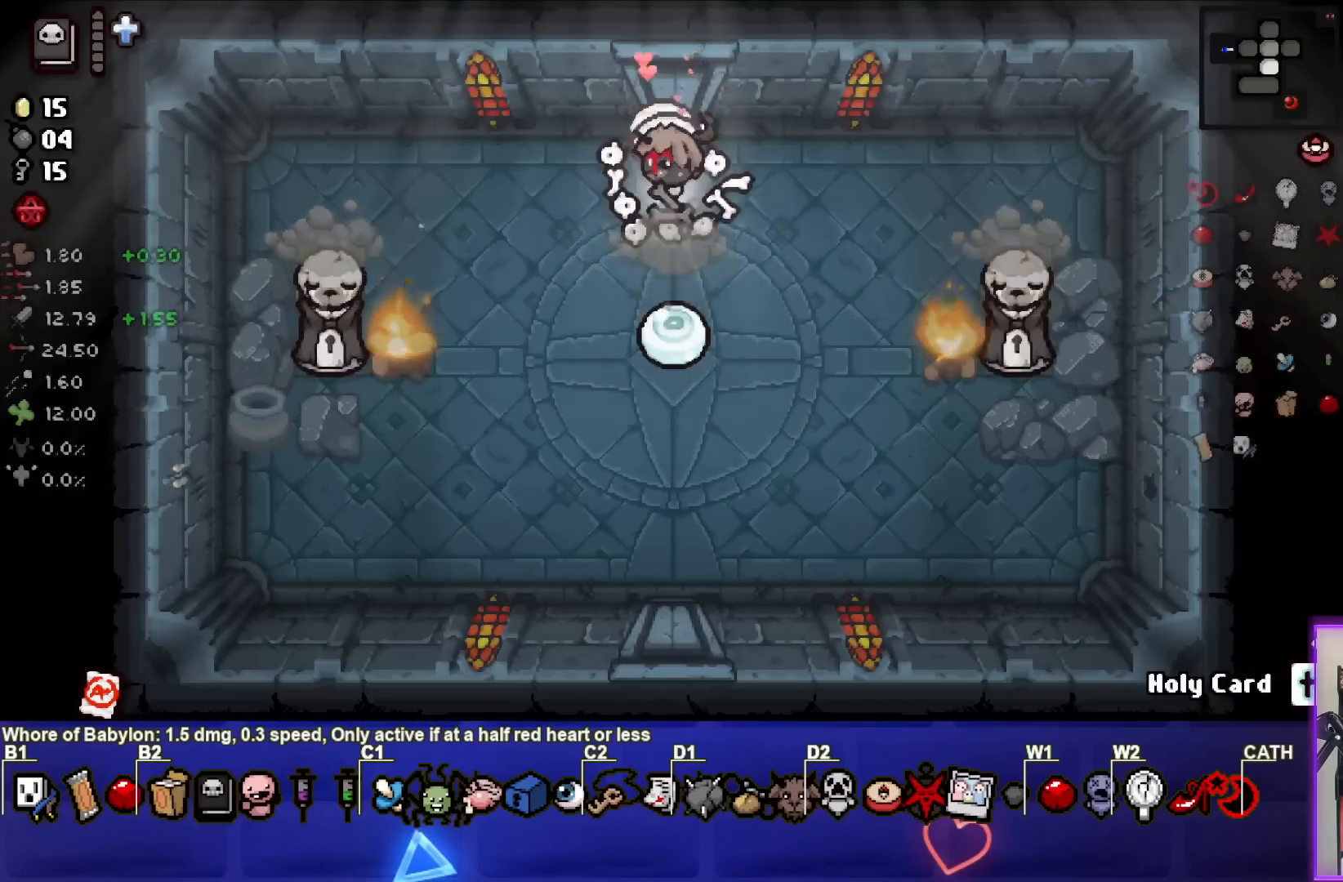
{"buttons": ["CROSS"], "left_stick": "left", "events": [[467, "CROSS", "down"]]}
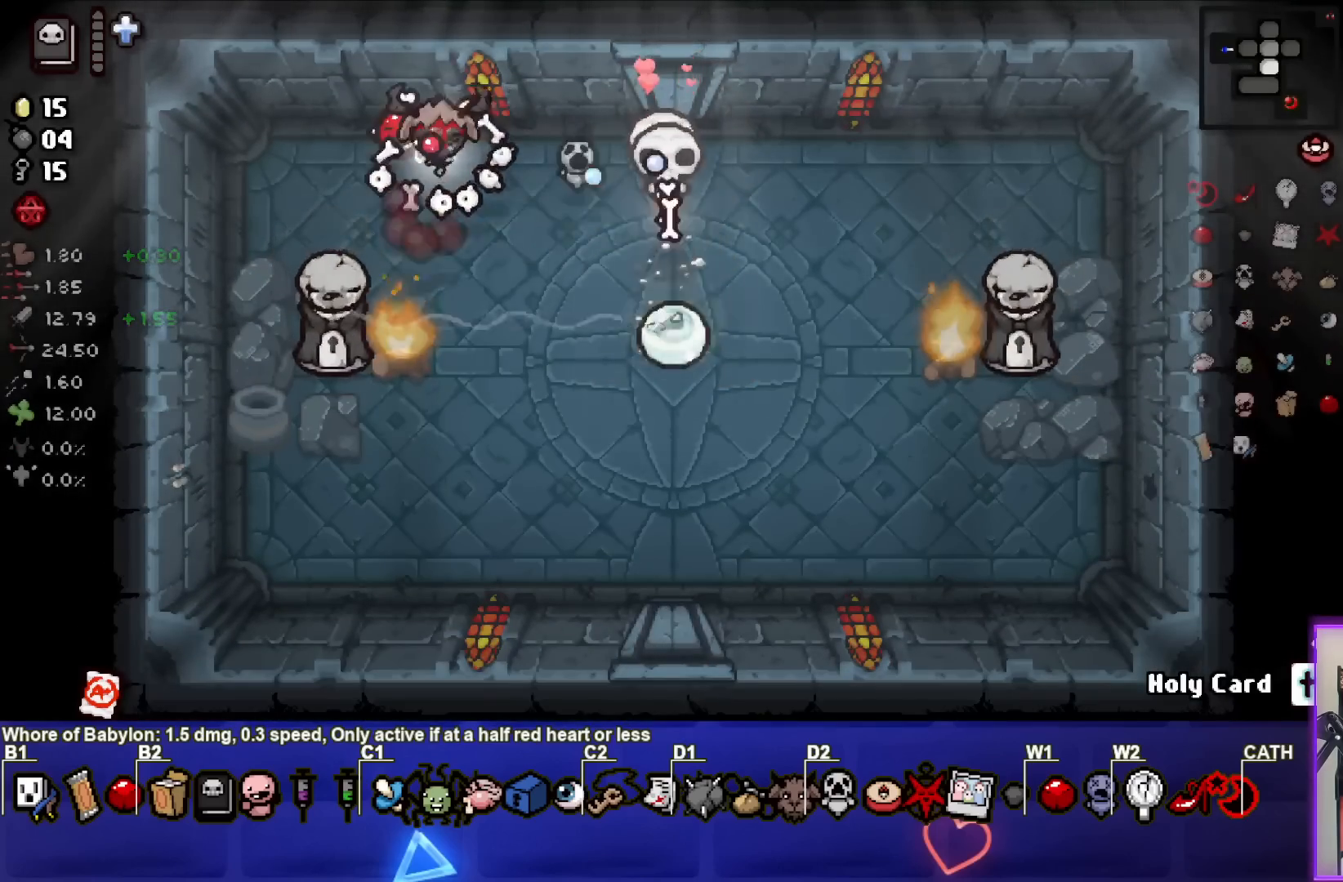
{"buttons": ["CROSS"], "left_stick": "right", "events": [[50, "left_stick", "center"], [167, "CROSS", "up"], [200, "left_stick", "left"], [217, "CROSS", "down"], [350, "left_stick", "up-right"], [417, "CROSS", "up"], [433, "left_stick", "right"], [467, "CROSS", "down"]]}
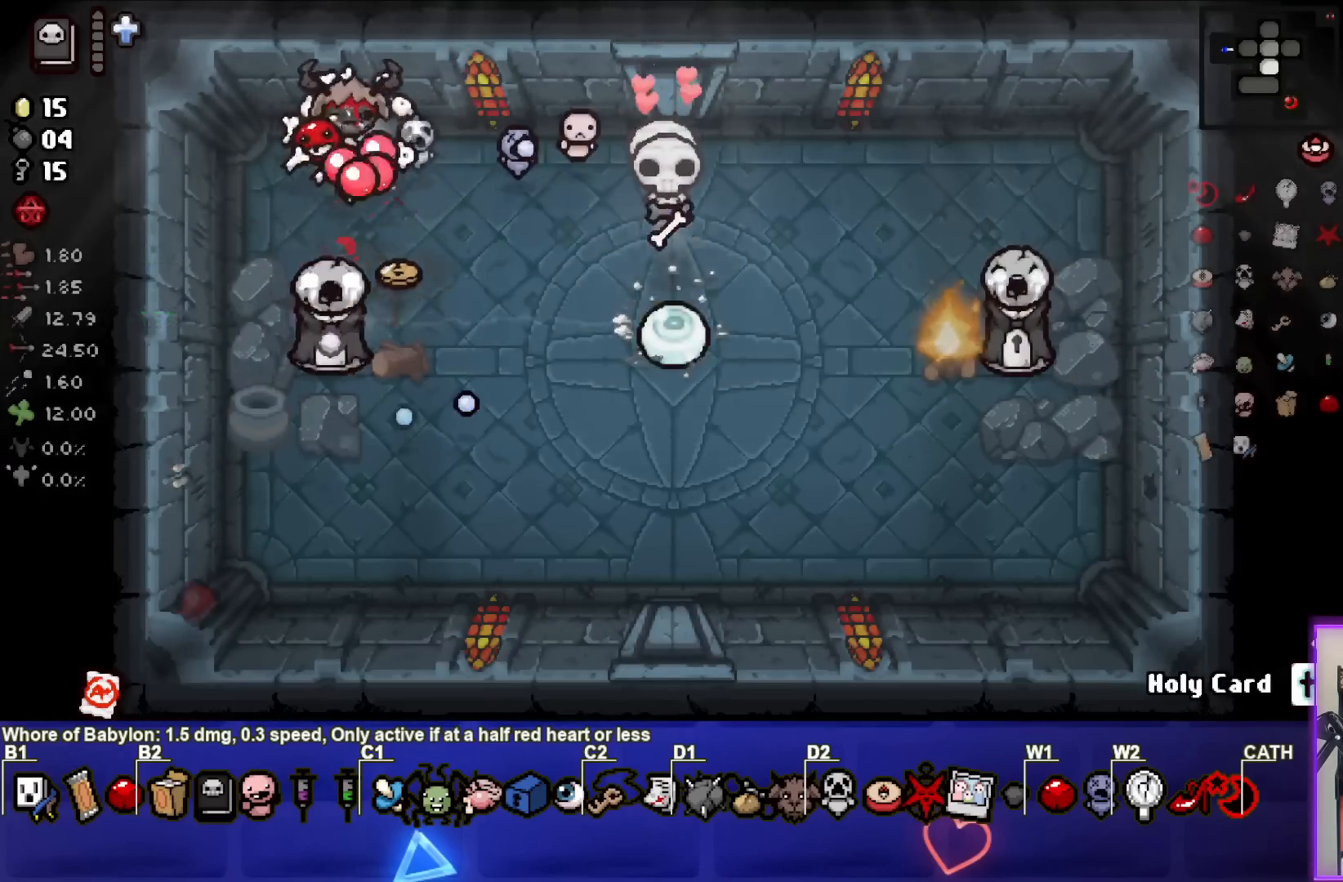
{"buttons": [], "left_stick": "right", "events": [[133, "CROSS", "up"]]}
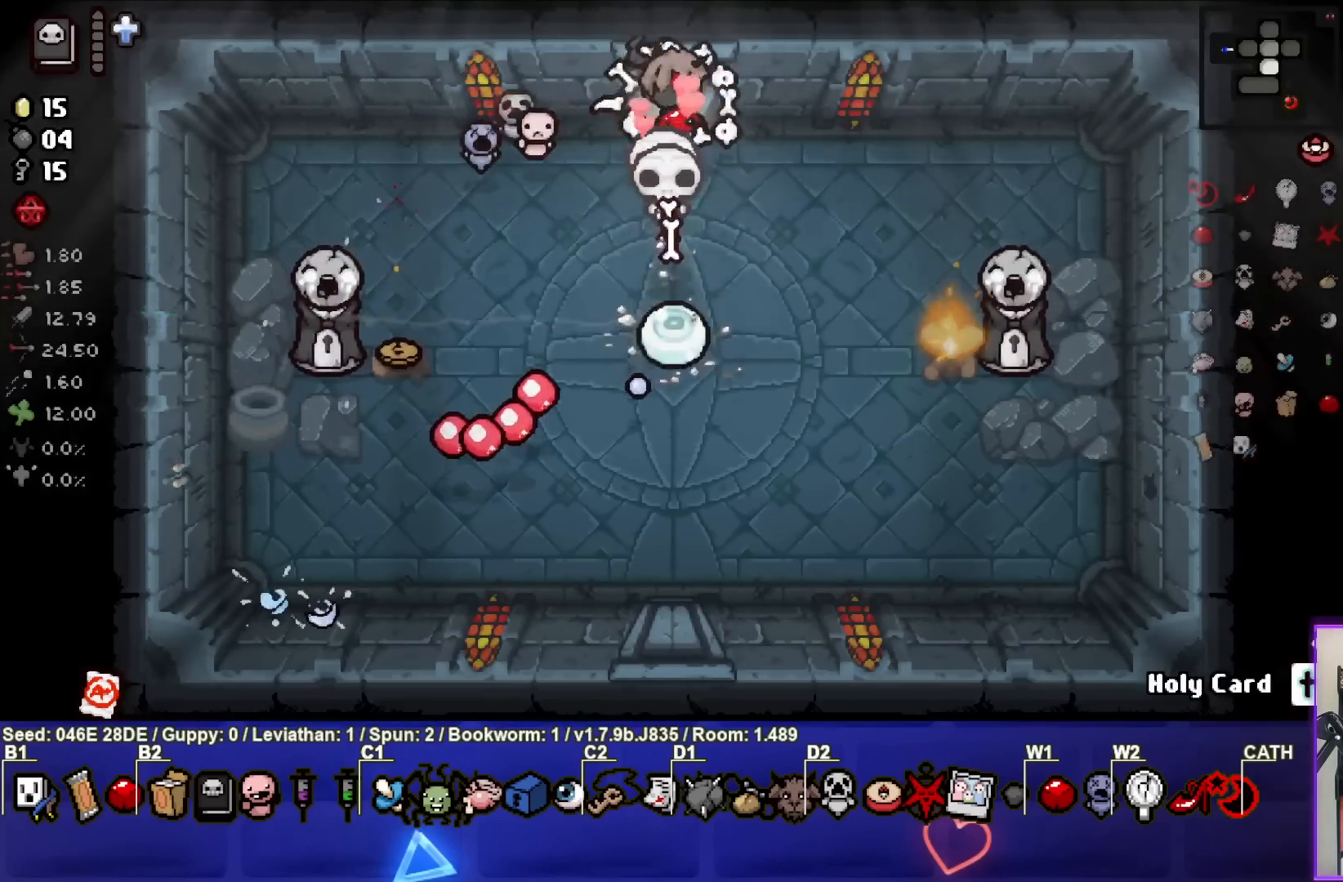
{"buttons": ["CROSS"], "left_stick": "up-right", "events": [[250, "left_stick", "down-right"], [267, "CROSS", "down"], [367, "left_stick", "center"], [450, "CROSS", "up"], [500, "CROSS", "down"], [500, "left_stick", "up-right"]]}
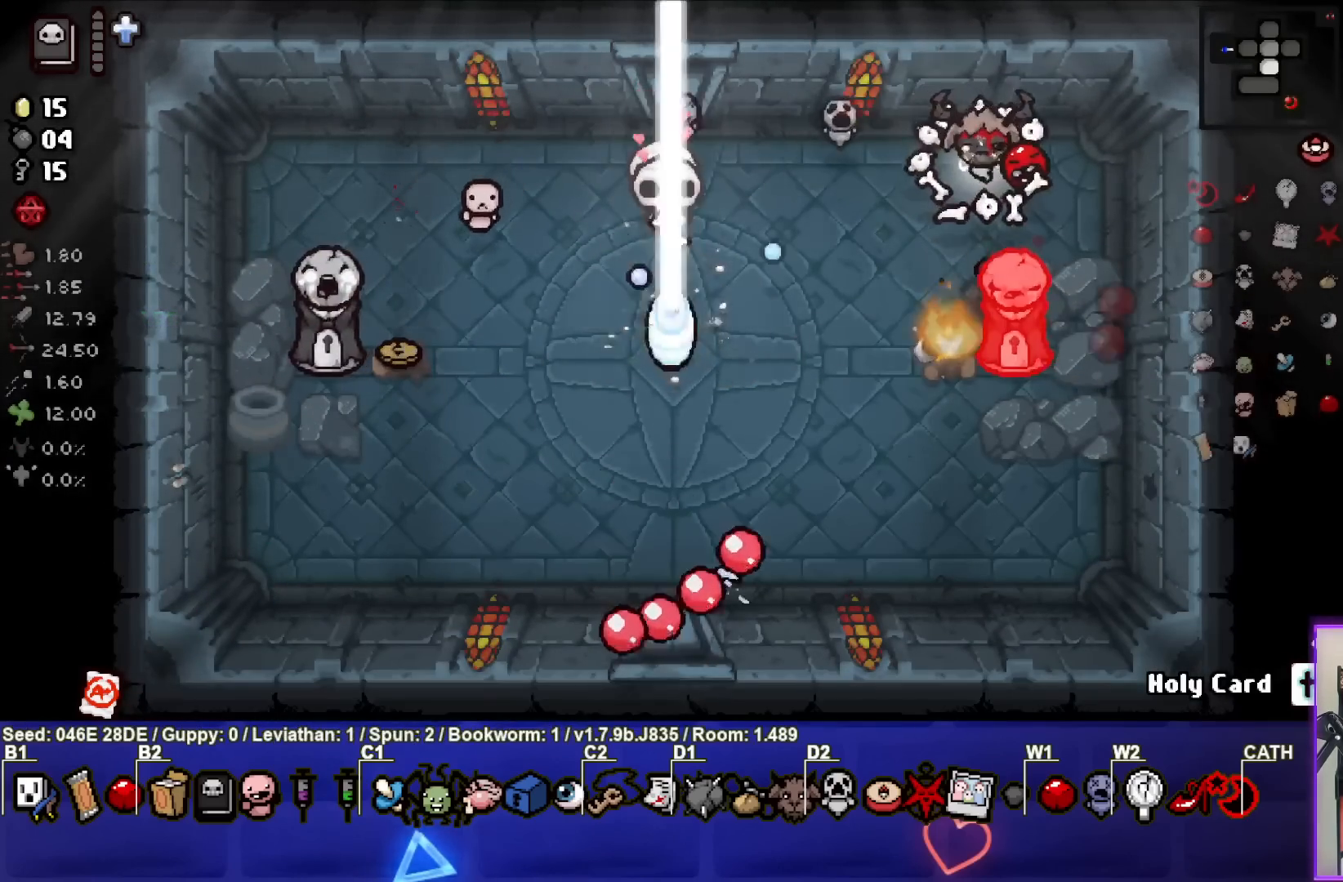
{"buttons": ["CROSS"], "left_stick": "down-right", "events": [[117, "left_stick", "center"], [167, "CROSS", "up"], [217, "CROSS", "down"], [250, "left_stick", "down-right"], [383, "CROSS", "up"], [433, "CROSS", "down"]]}
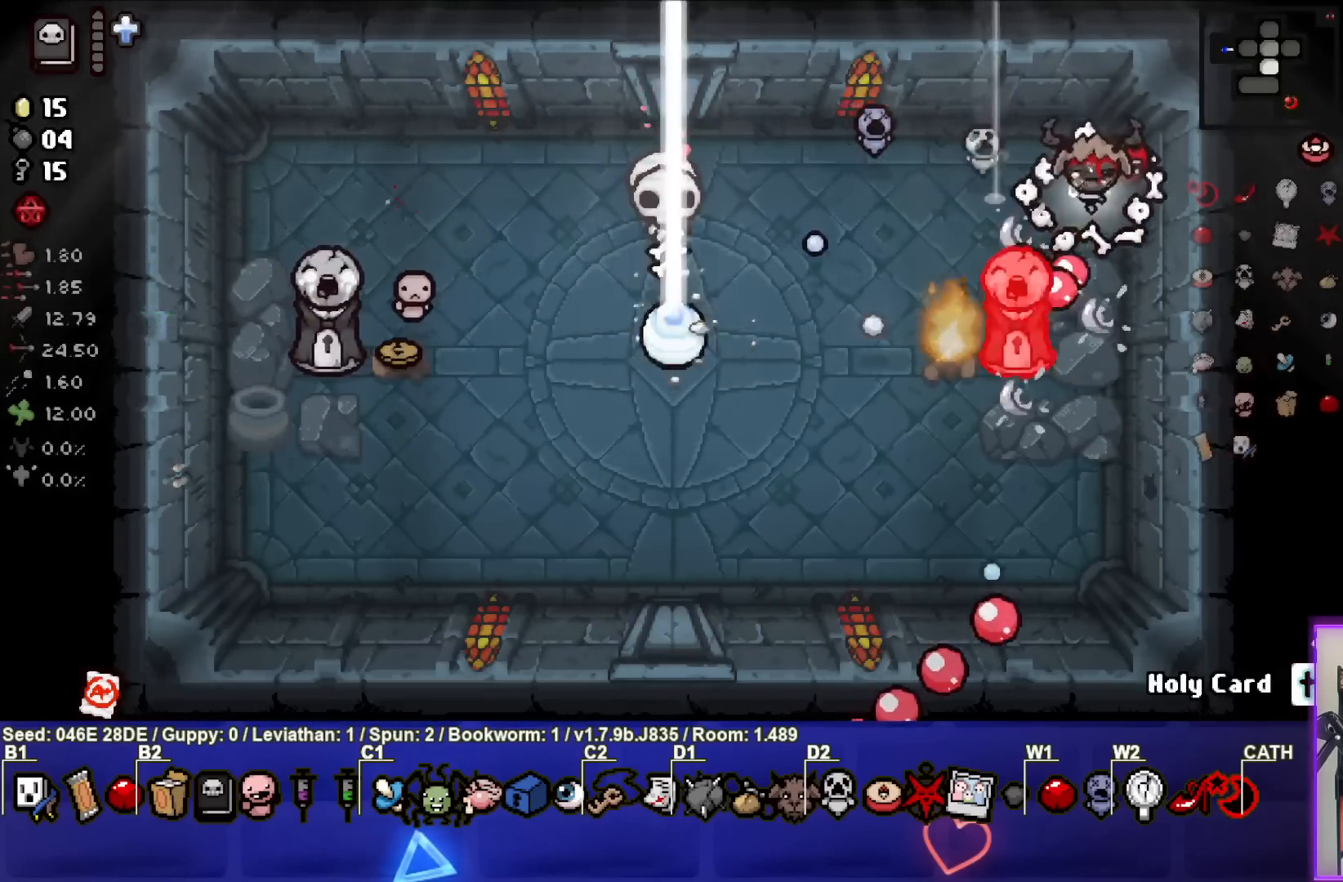
{"buttons": [], "left_stick": "down-left", "events": [[100, "CROSS", "up"], [217, "SQUARE", "down"], [383, "SQUARE", "up"], [483, "left_stick", "down-left"]]}
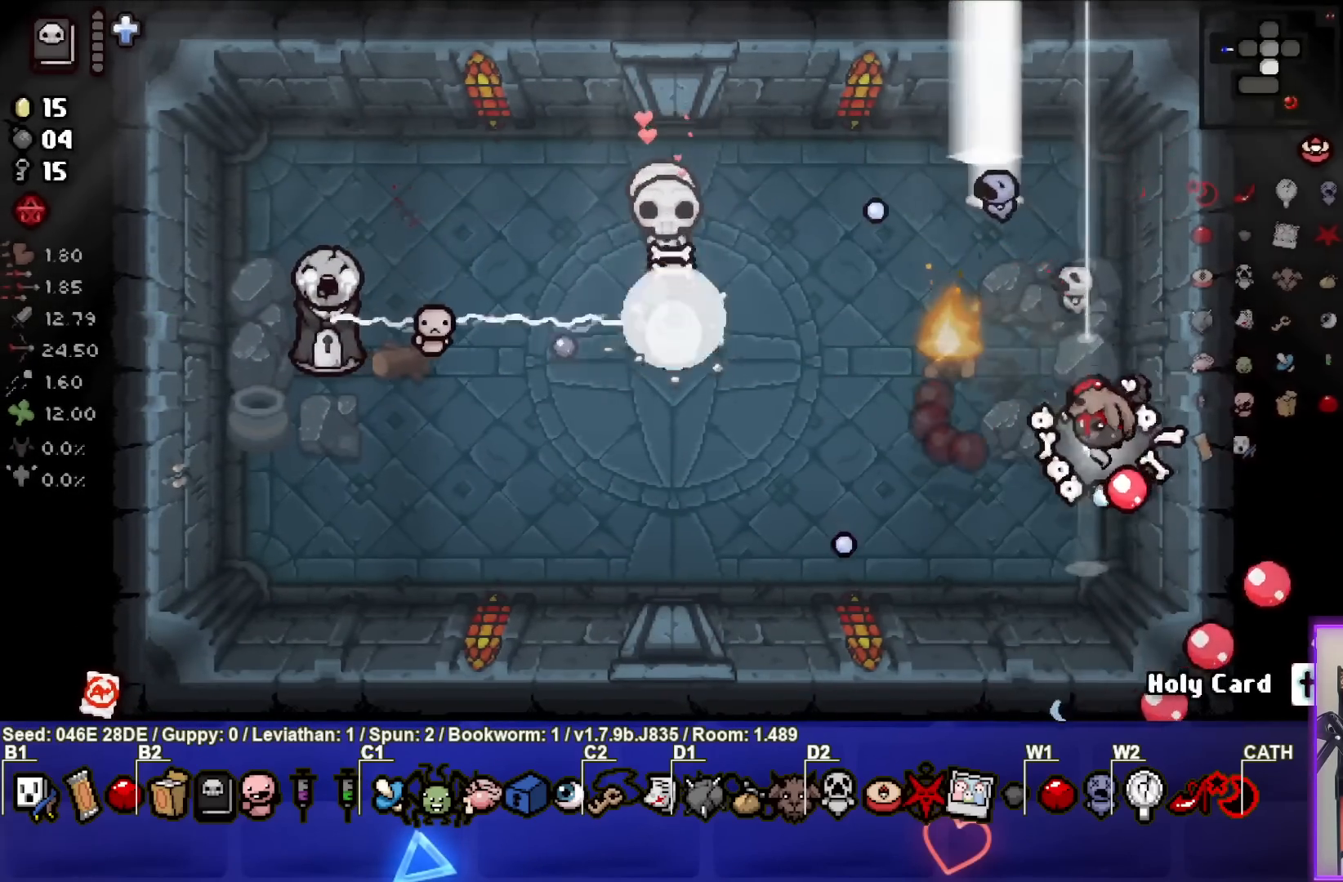
{"buttons": [], "left_stick": "left", "events": [[300, "left_stick", "left"]]}
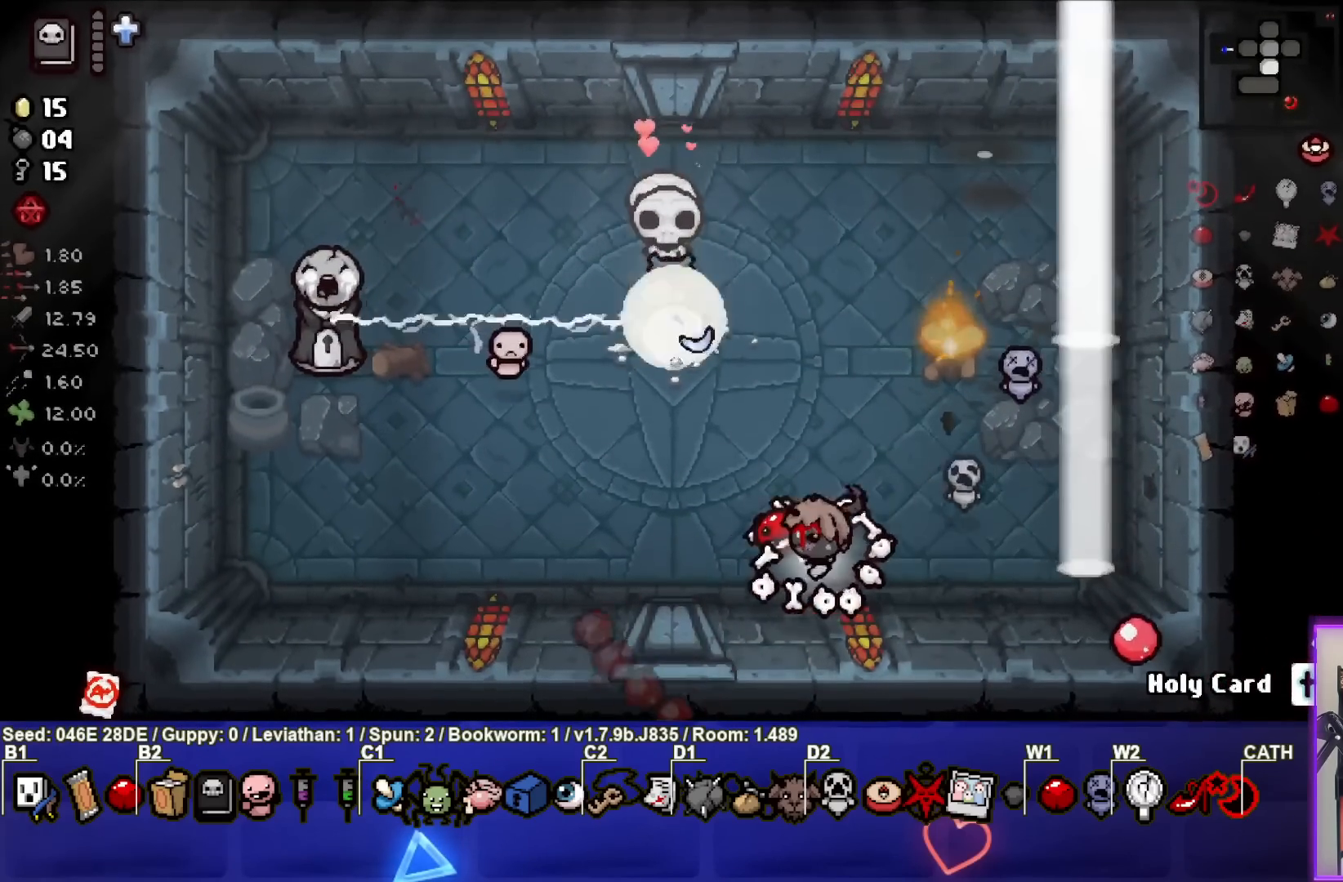
{"buttons": ["TRIANGLE"], "left_stick": "center", "events": [[333, "TRIANGLE", "down"], [450, "left_stick", "center"]]}
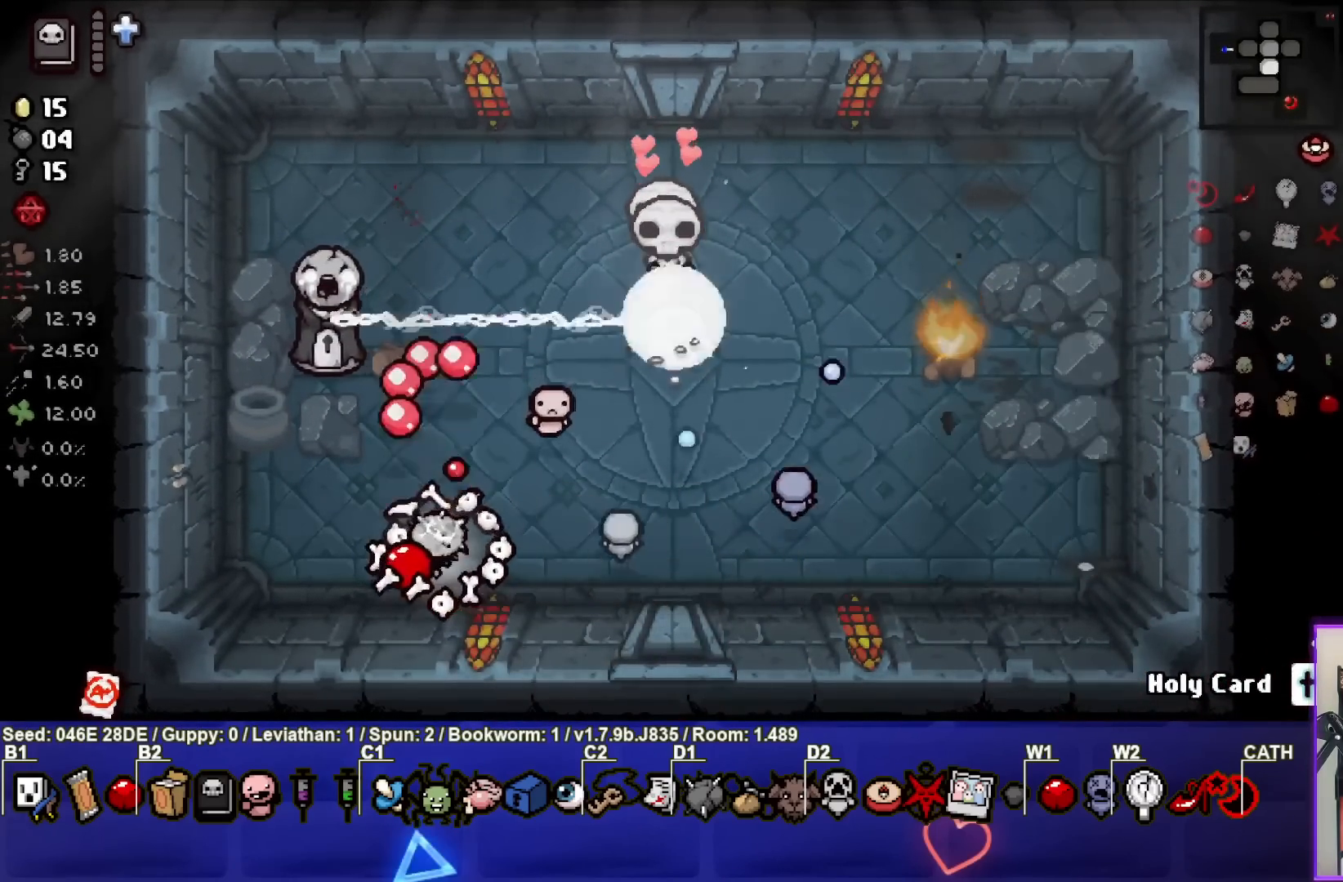
{"buttons": [], "left_stick": "down-right", "events": [[17, "TRIANGLE", "up"], [67, "TRIANGLE", "down"], [100, "left_stick", "left"], [217, "left_stick", "center"], [233, "TRIANGLE", "up"], [283, "TRIANGLE", "down"], [400, "left_stick", "down-right"], [450, "TRIANGLE", "up"]]}
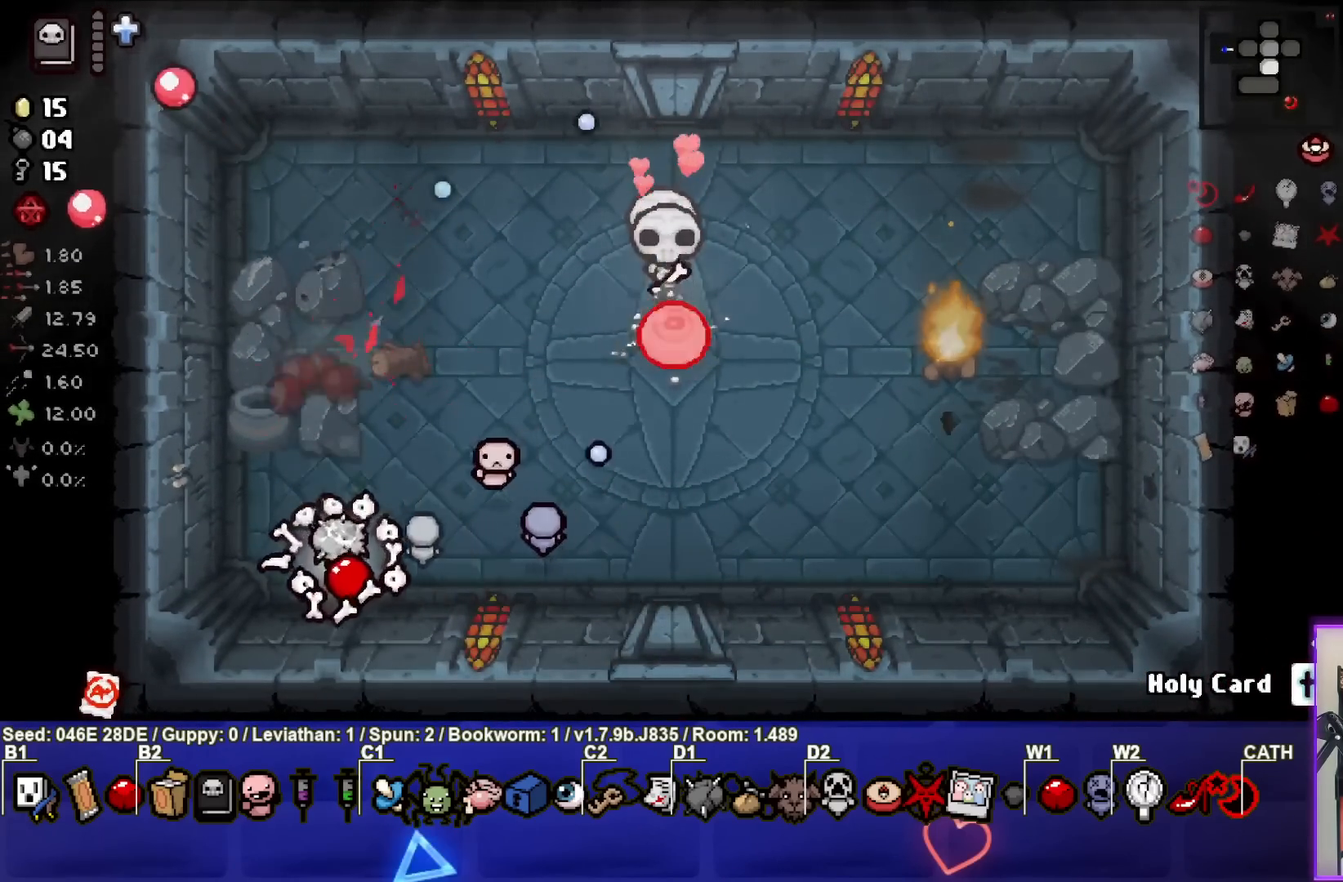
{"buttons": [], "left_stick": "down-right", "events": [[50, "left_stick", "right"], [300, "TRIANGLE", "down"], [400, "left_stick", "center"], [483, "TRIANGLE", "up"], [500, "left_stick", "down-right"]]}
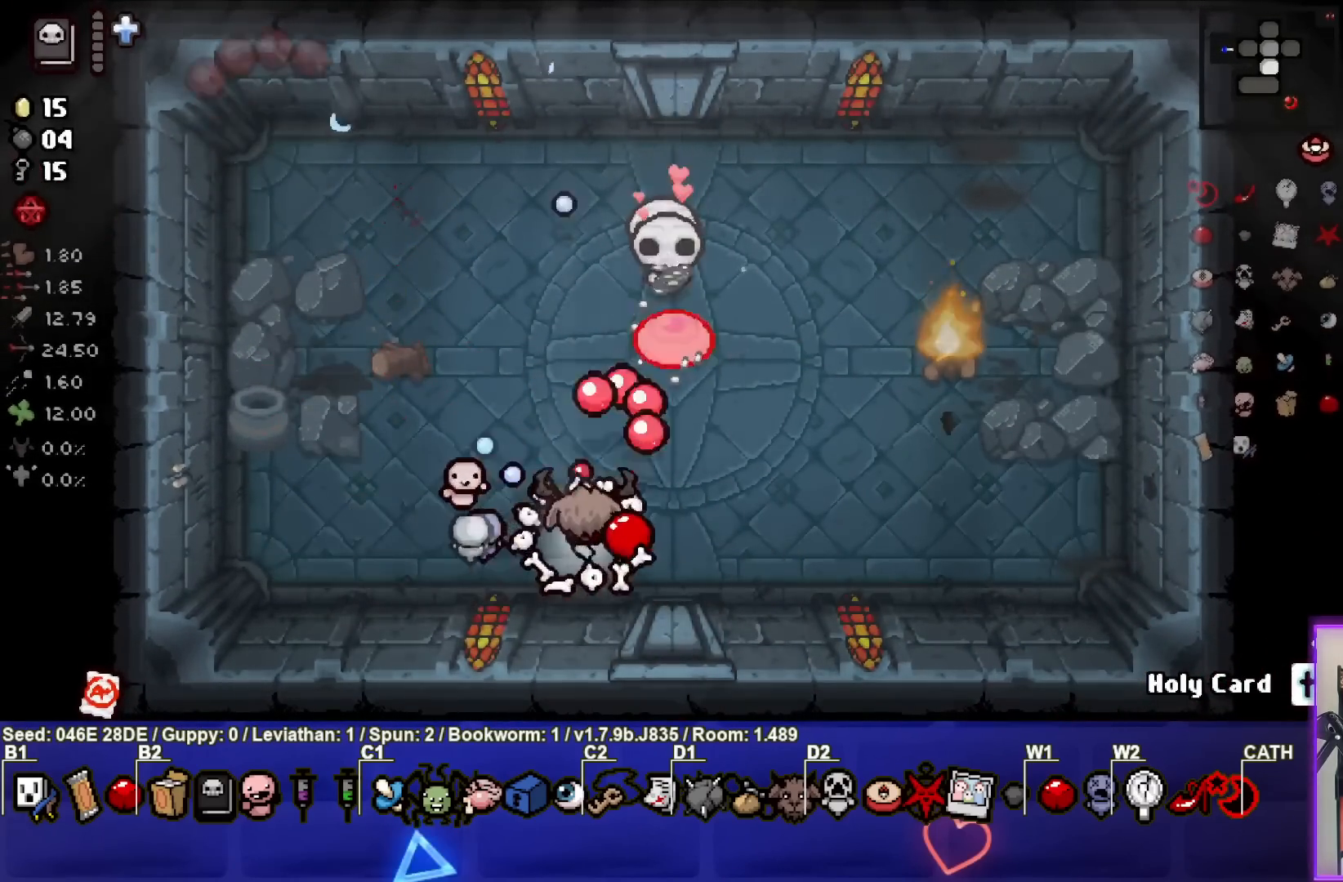
{"buttons": ["TRIANGLE"], "left_stick": "right", "events": [[33, "TRIANGLE", "down"], [100, "left_stick", "right"], [200, "TRIANGLE", "up"], [250, "TRIANGLE", "down"], [417, "TRIANGLE", "up"], [500, "TRIANGLE", "down"]]}
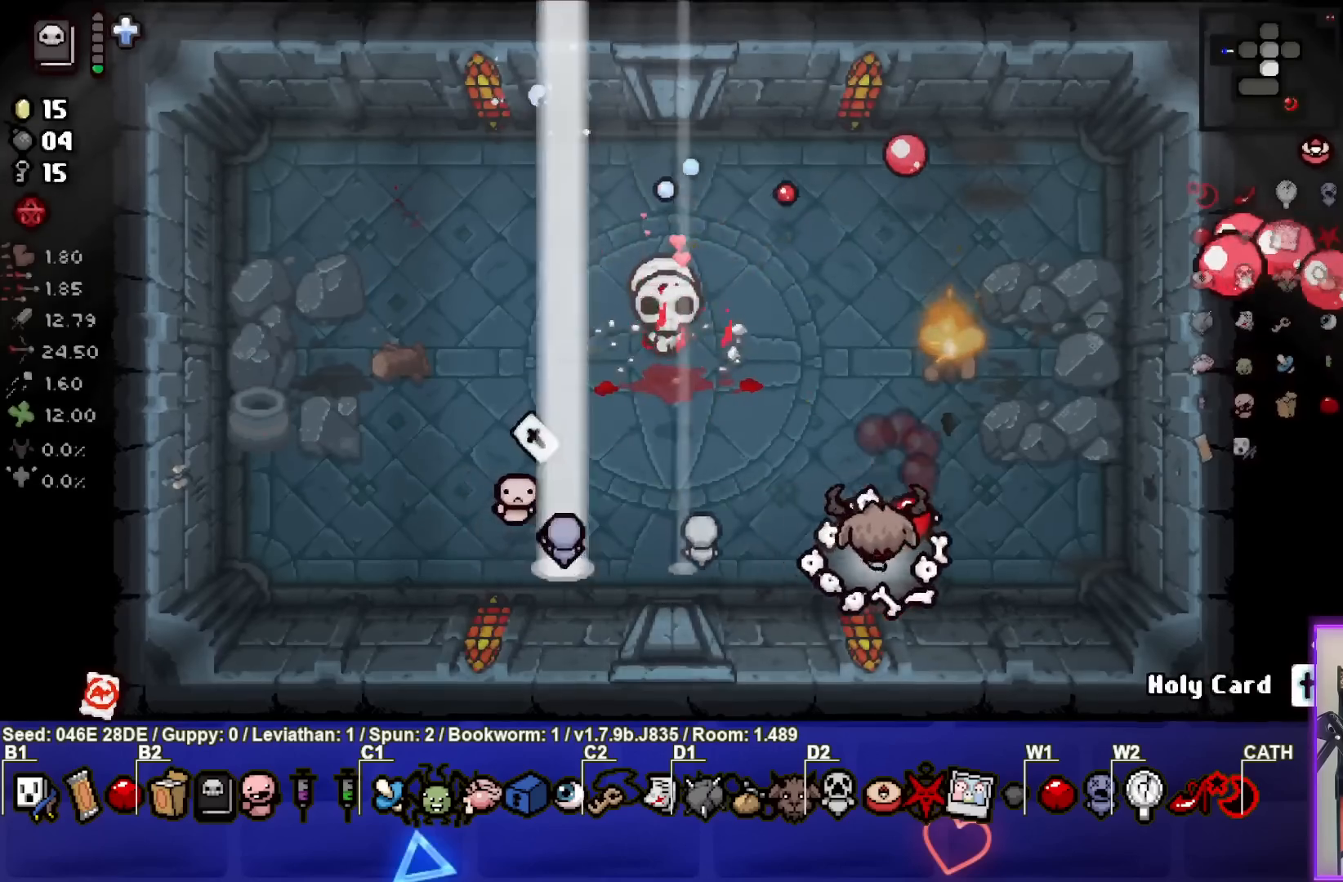
{"buttons": [], "left_stick": "center", "events": [[150, "TRIANGLE", "up"], [167, "left_stick", "center"], [283, "left_stick", "right"], [450, "left_stick", "center"]]}
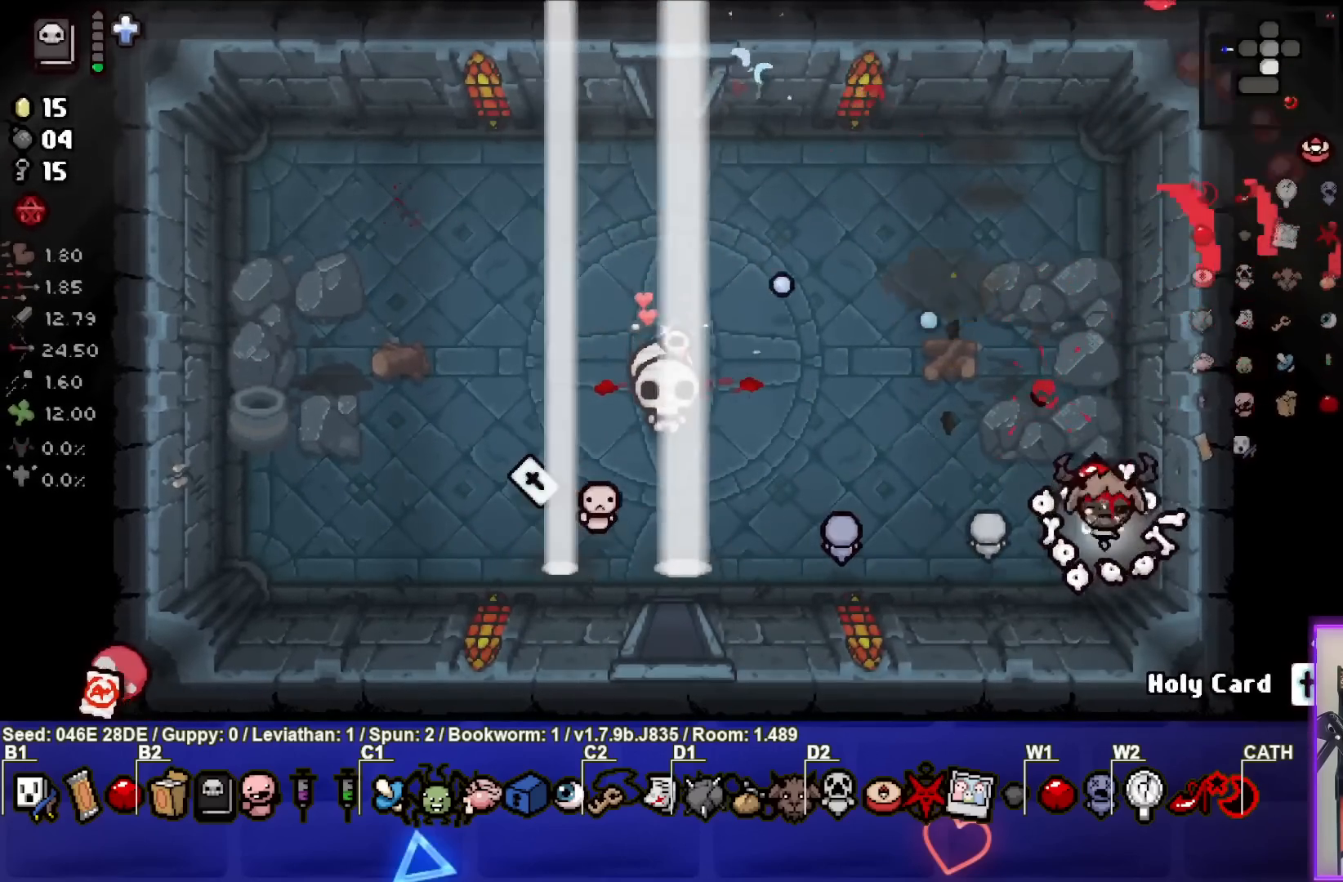
{"buttons": [], "left_stick": "center", "events": [[83, "left_stick", "down-left"], [283, "left_stick", "left"], [467, "left_stick", "center"]]}
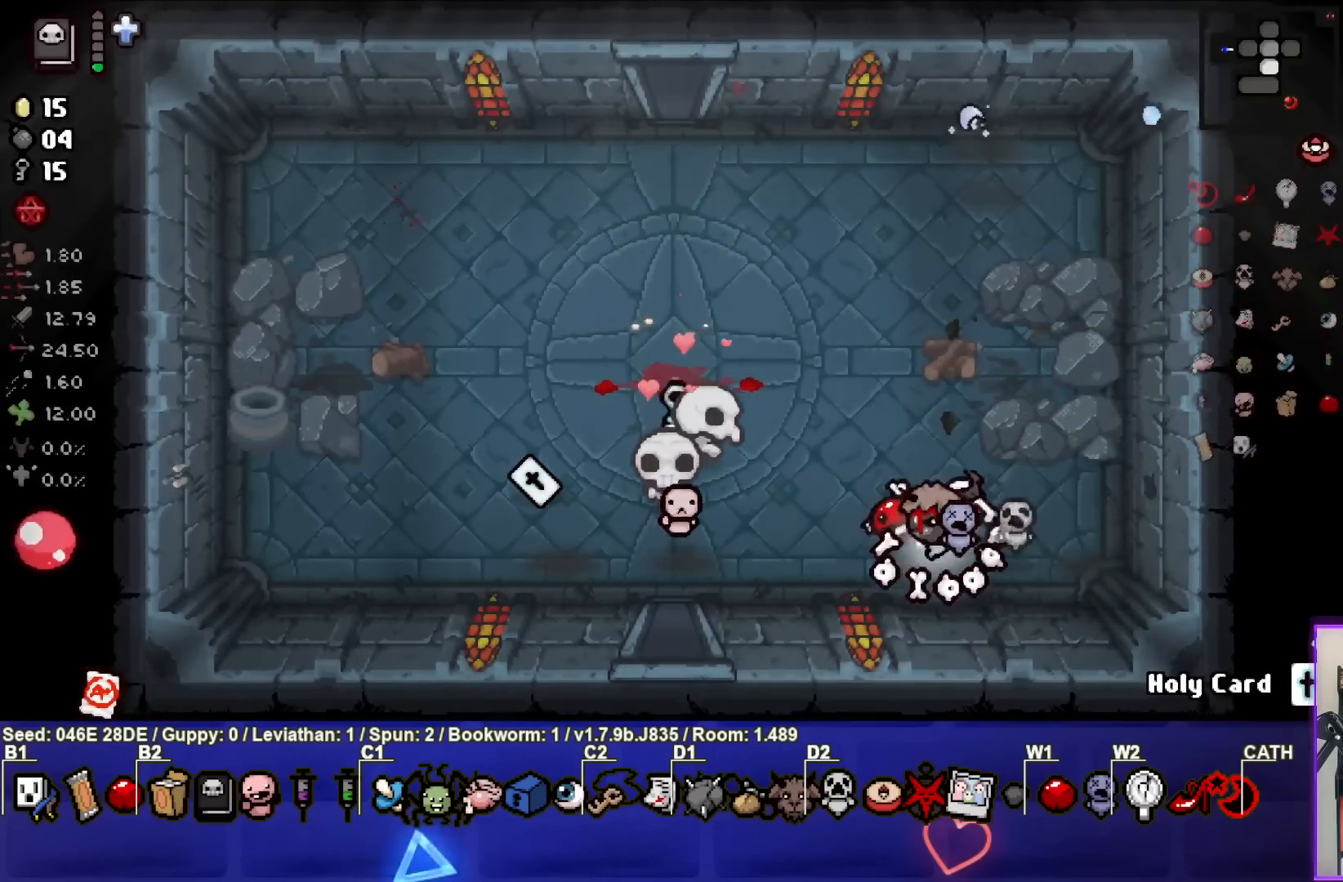
{"buttons": [], "left_stick": "center", "events": [[83, "left_stick", "left"], [233, "left_stick", "center"]]}
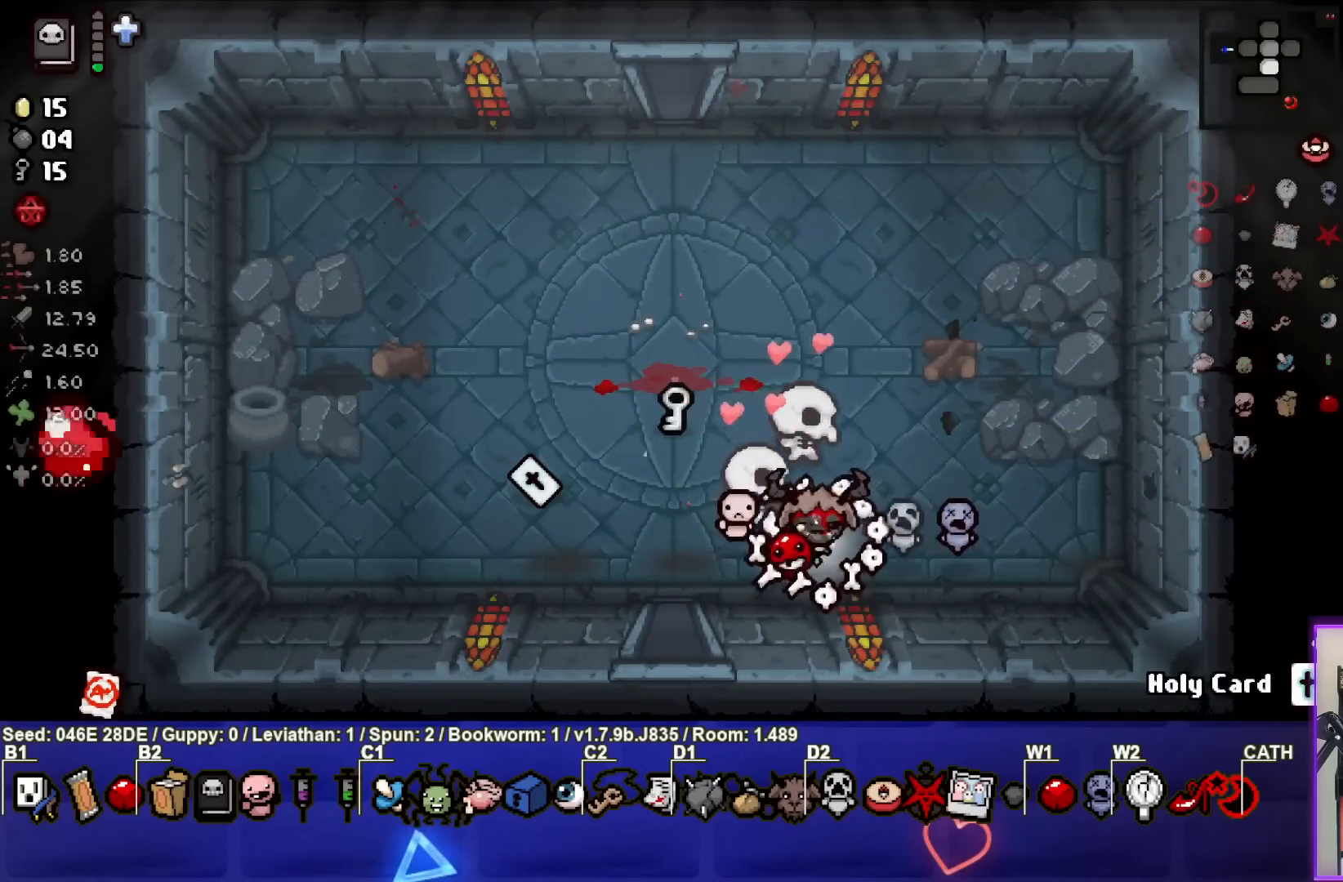
{"buttons": [], "left_stick": "center", "events": [[67, "left_stick", "left"], [200, "left_stick", "up-left"], [483, "left_stick", "center"]]}
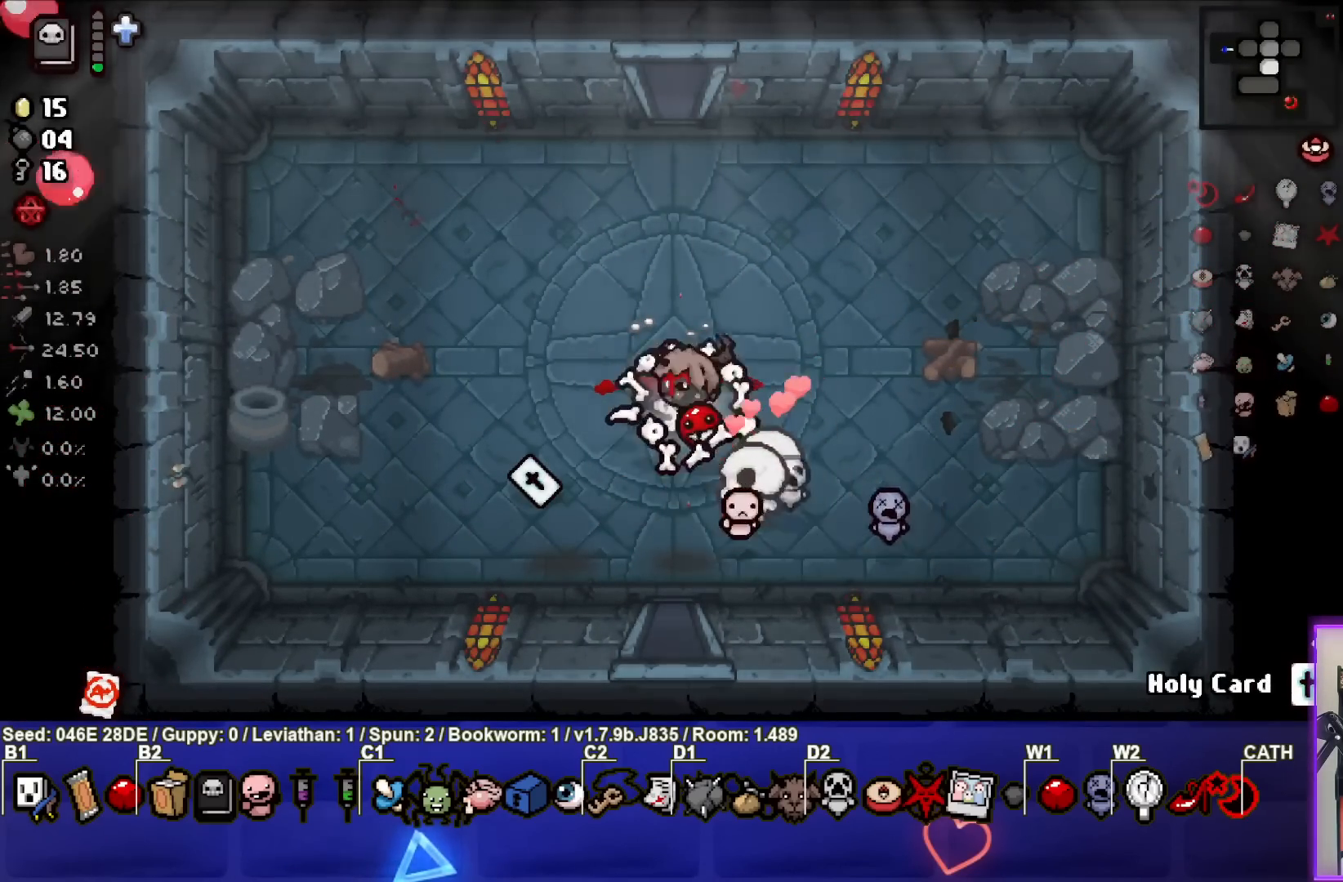
{"buttons": [], "left_stick": "down", "events": [[83, "left_stick", "down"]]}
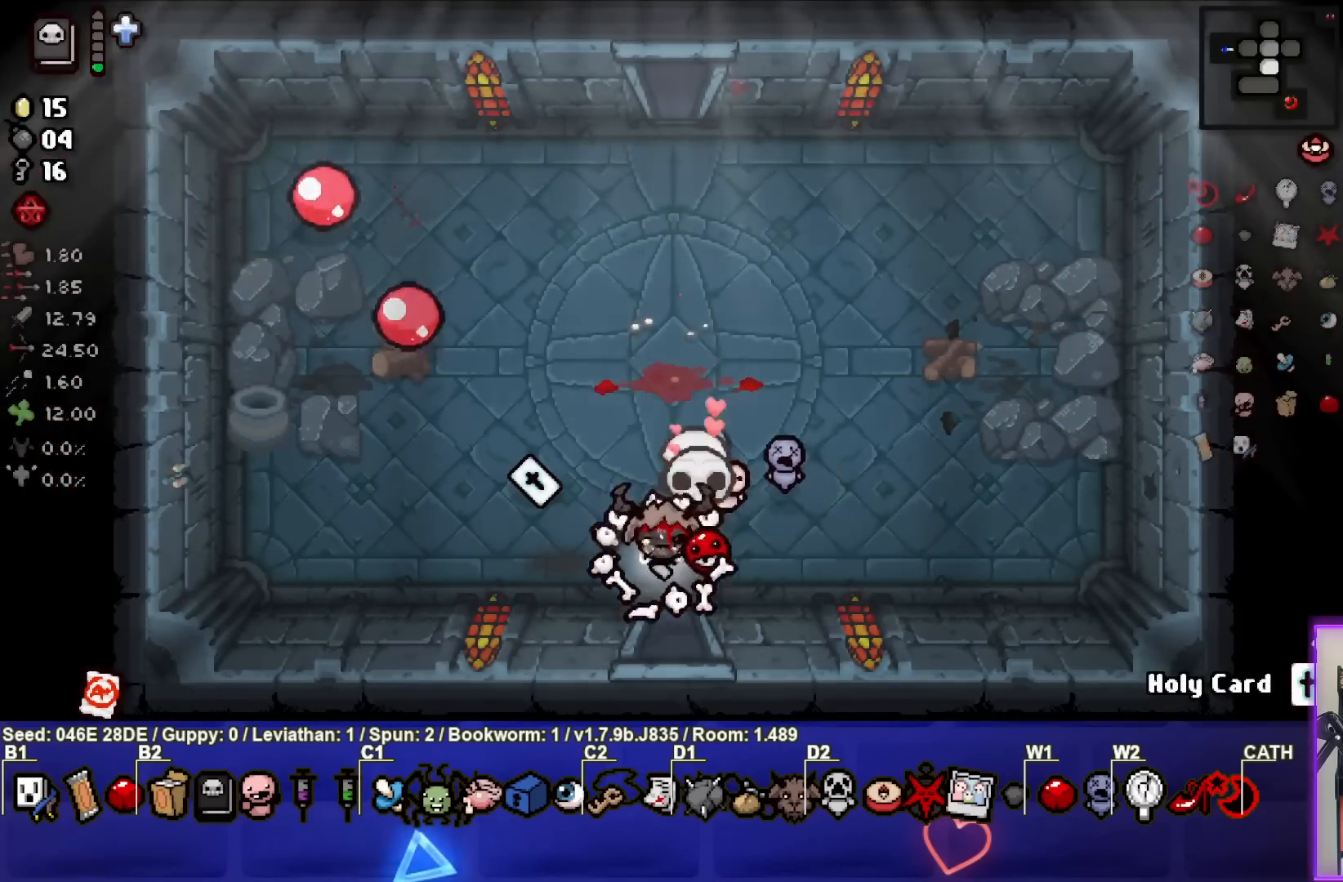
{"buttons": ["CROSS"], "left_stick": "center", "events": [[200, "left_stick", "center"], [500, "CROSS", "down"]]}
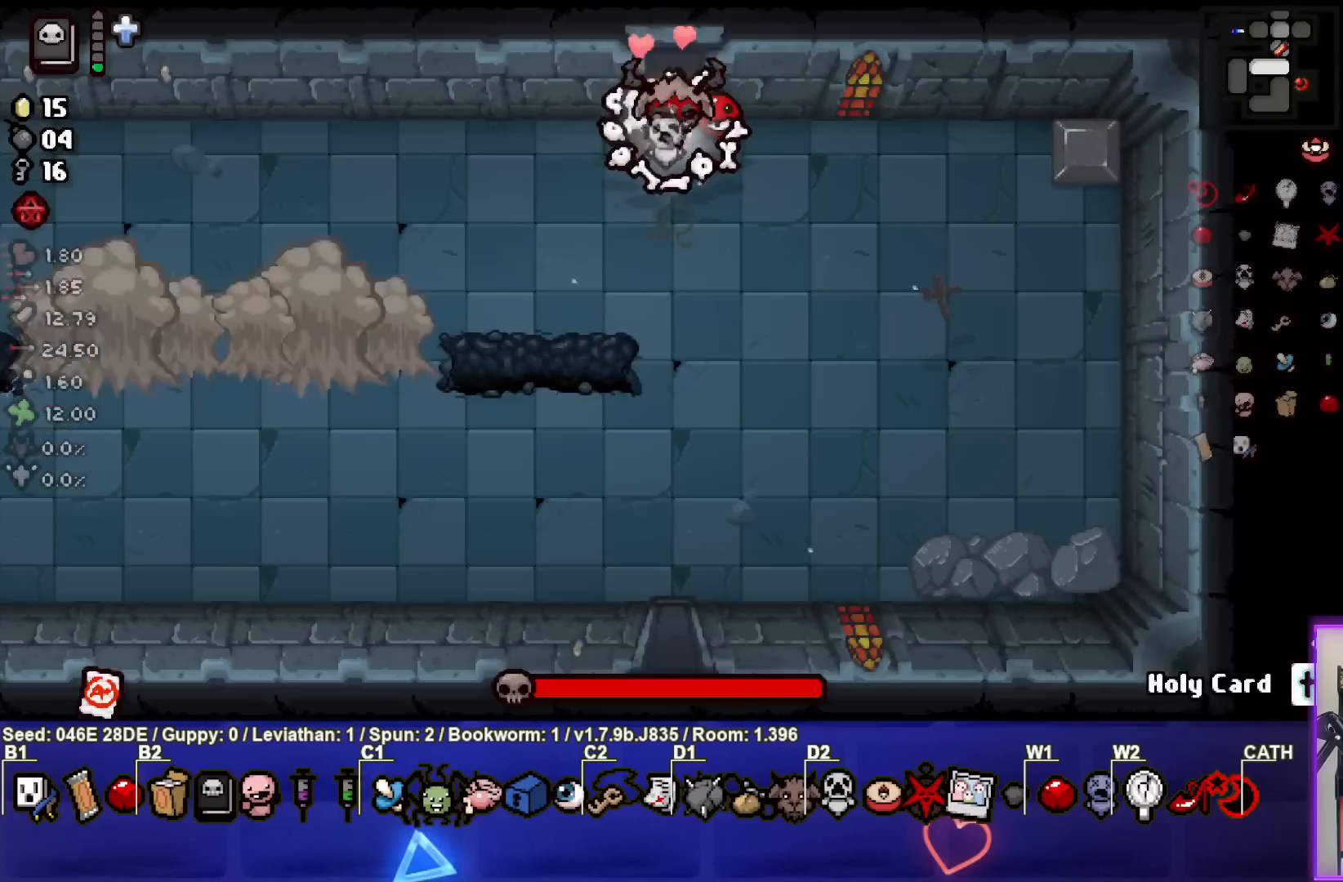
{"buttons": [], "left_stick": "down", "events": [[200, "CROSS", "up"], [200, "left_stick", "left"], [300, "left_stick", "down-left"], [500, "left_stick", "down"]]}
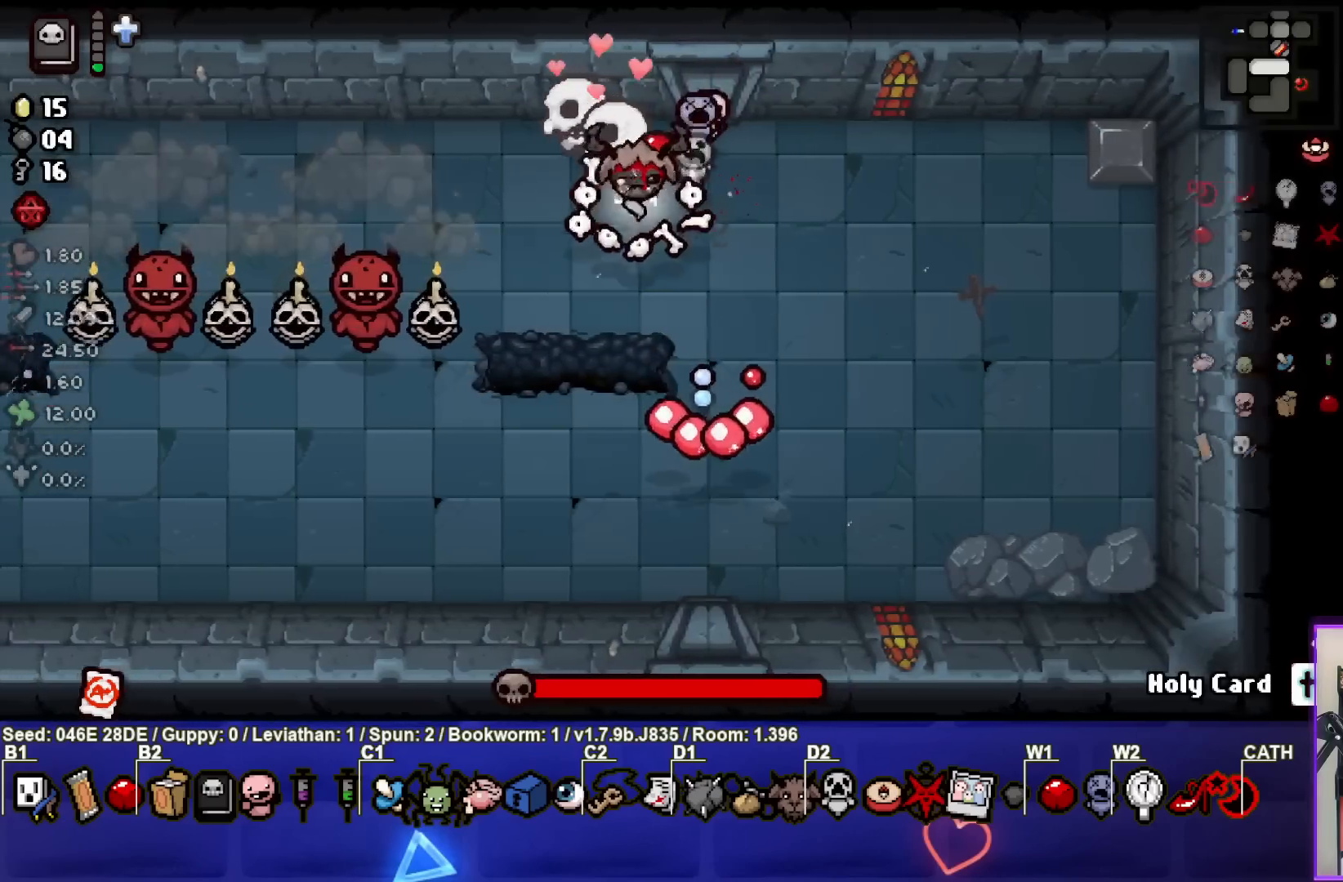
{"buttons": ["SQUARE"], "left_stick": "up", "events": [[33, "SQUARE", "down"], [183, "left_stick", "center"], [200, "SQUARE", "up"], [233, "SQUARE", "down"], [300, "left_stick", "right"], [400, "SQUARE", "up"], [450, "SQUARE", "down"], [483, "left_stick", "up"]]}
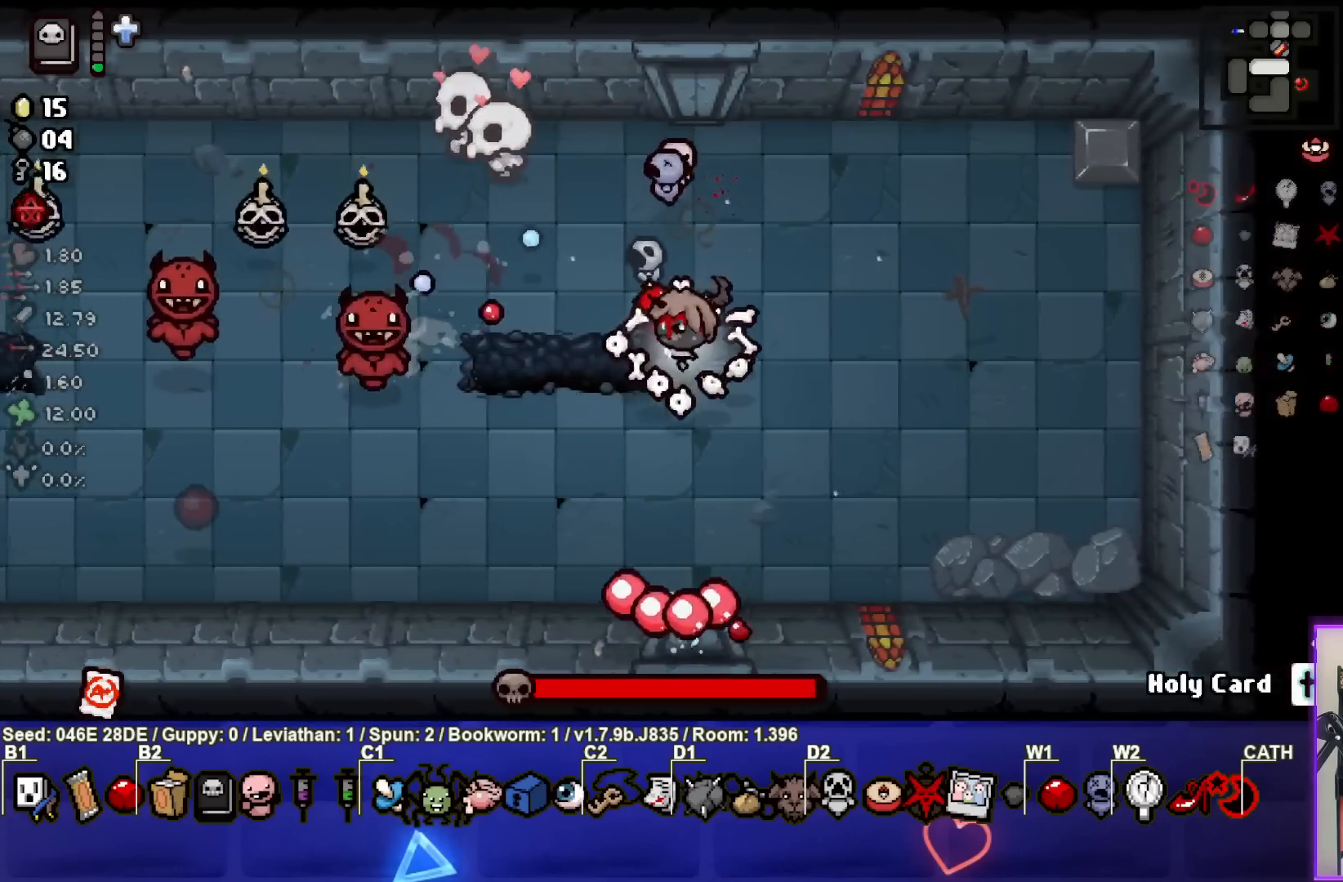
{"buttons": ["SQUARE"], "left_stick": "up-right", "events": [[83, "left_stick", "left"], [117, "SQUARE", "up"], [183, "SQUARE", "down"], [250, "left_stick", "up-left"], [333, "SQUARE", "up"], [383, "left_stick", "up-right"], [400, "SQUARE", "down"]]}
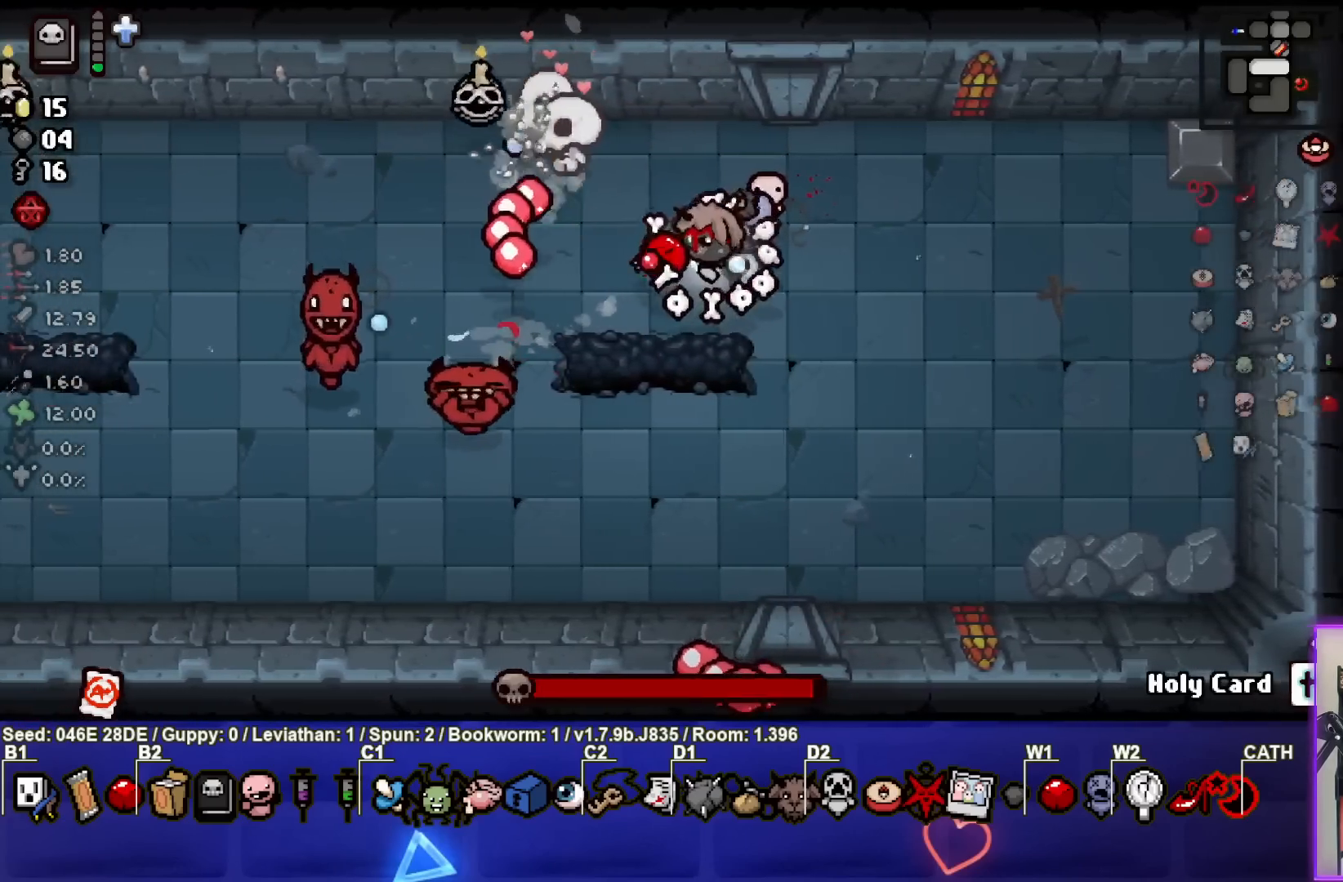
{"buttons": [], "left_stick": "down", "events": [[33, "SQUARE", "up"], [50, "left_stick", "right"], [100, "SQUARE", "down"], [250, "SQUARE", "up"], [283, "SQUARE", "down"], [317, "left_stick", "down"], [433, "SQUARE", "up"]]}